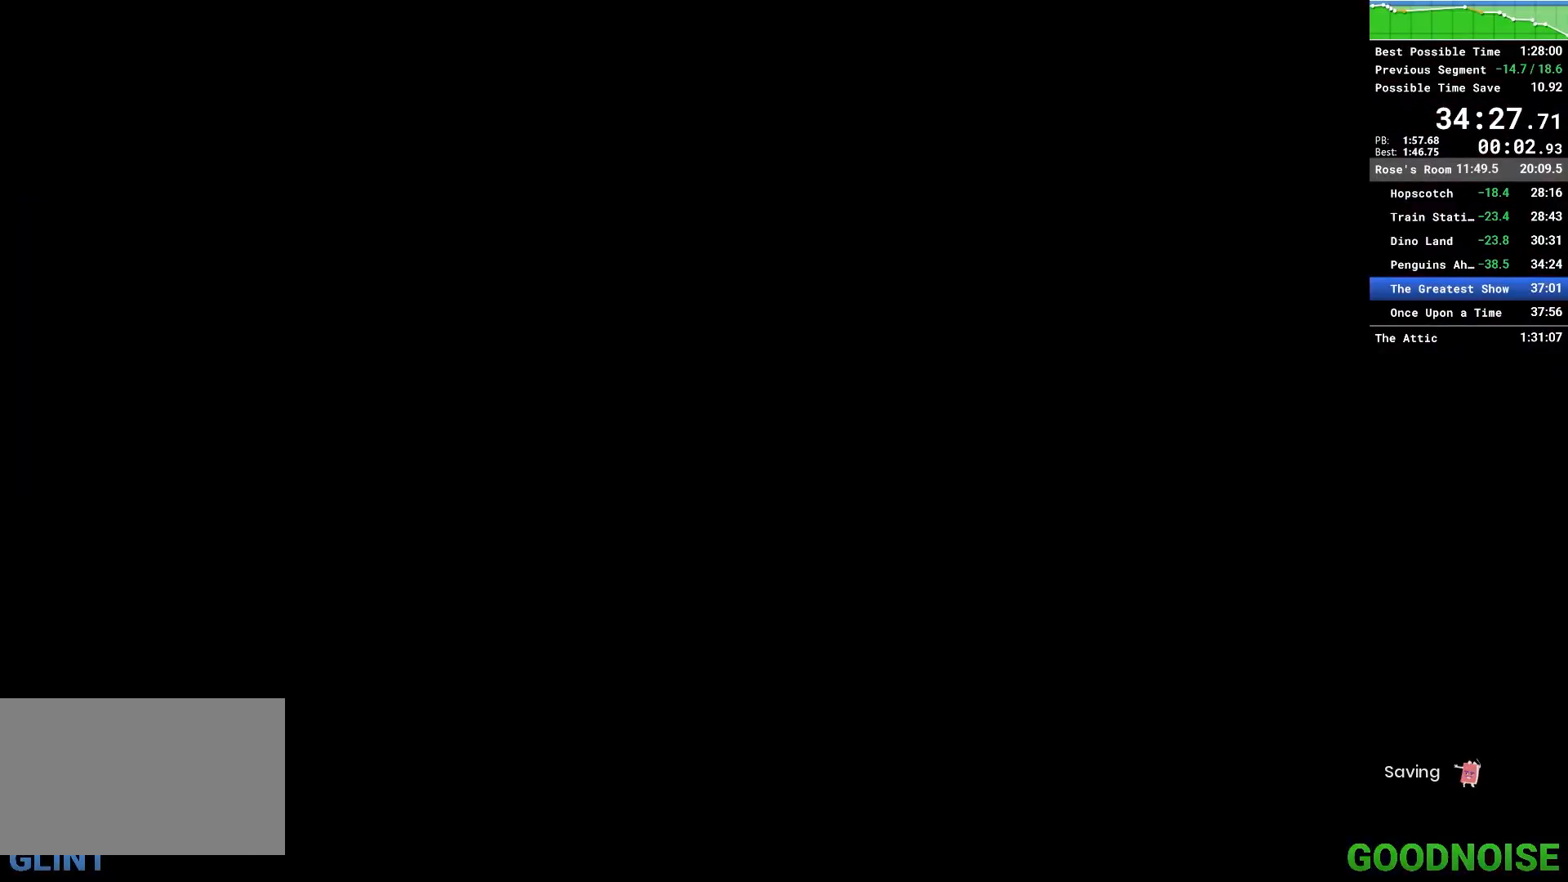
Gameplay with keyboard and mouse; each line is a JSON object with the keys and mouse buttons held at the frame after it. "events" lists presses ("down") and releases ("up") of "1", "2", "3", "4", "5", "a", "alt", "c", "caps_lock", "ctrl", "d", "e", "escape", "f", "q", "r", "s", "shift", "space", "tab", "v", "w", "x", "z", "mouse_left", "mouse_middle", "mouse_right", "mouse_wheel_up" and "mouse_wheel_down" between this image and that frame as [ms after this image, input, new state], when the widget could be followed in between. "mouse_left", "mouse_middle", "mouse_right", "mouse_wheel_up", "mouse_wheel_down" = the "left", "middle", "right", "wheel_up", "wheel_down" buttons of the "mouse" list. No other keys are recorded. Not read: mouse_move other_keys.
{"keys": [], "mouse": [], "events": []}
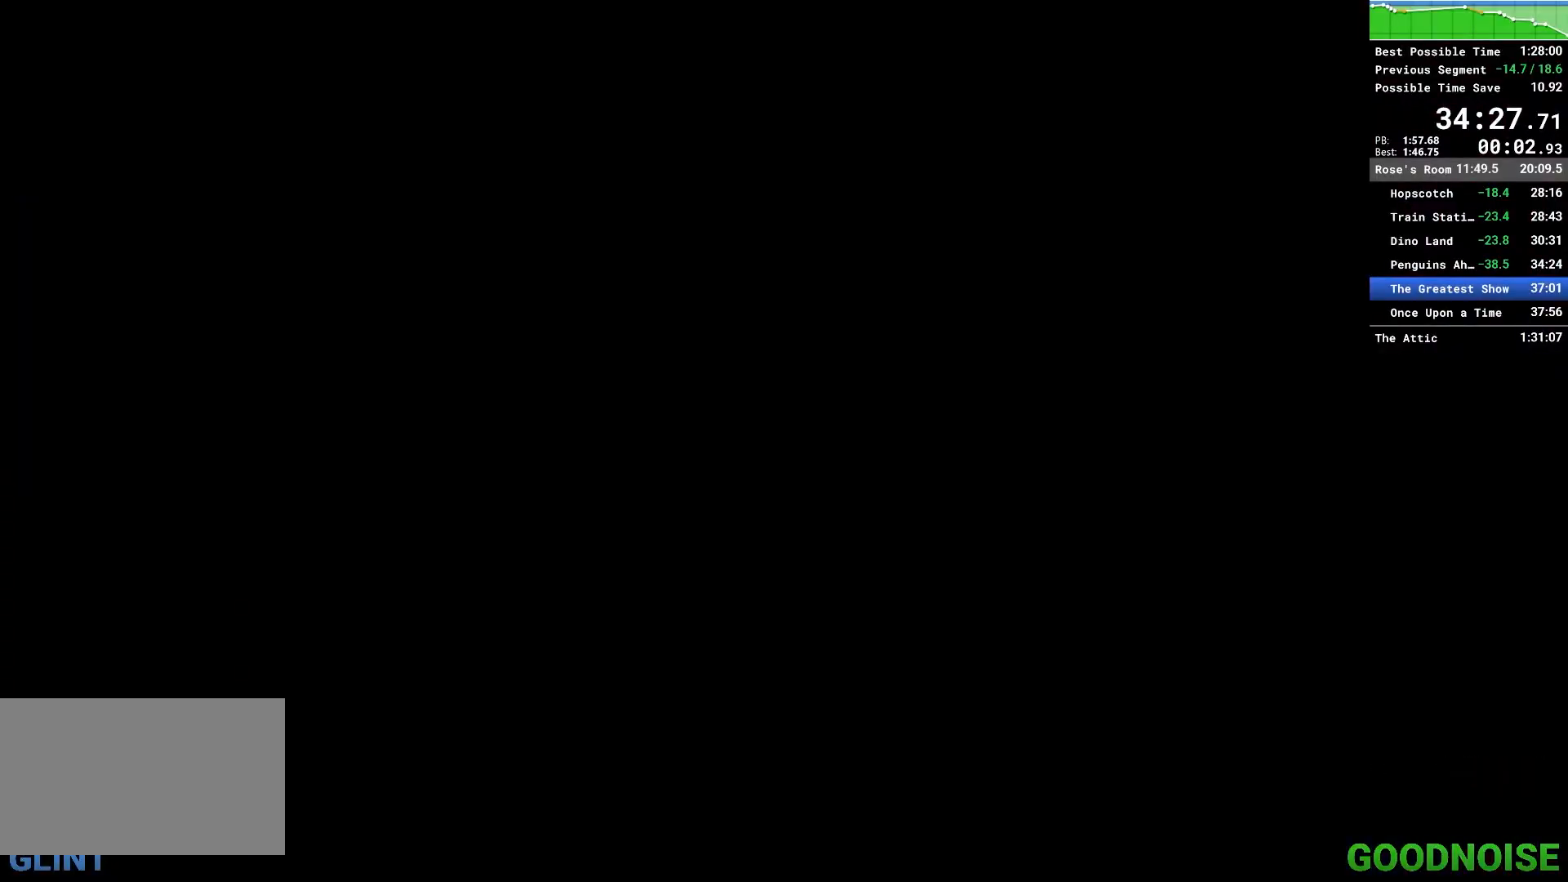
{"keys": [], "mouse": [], "events": []}
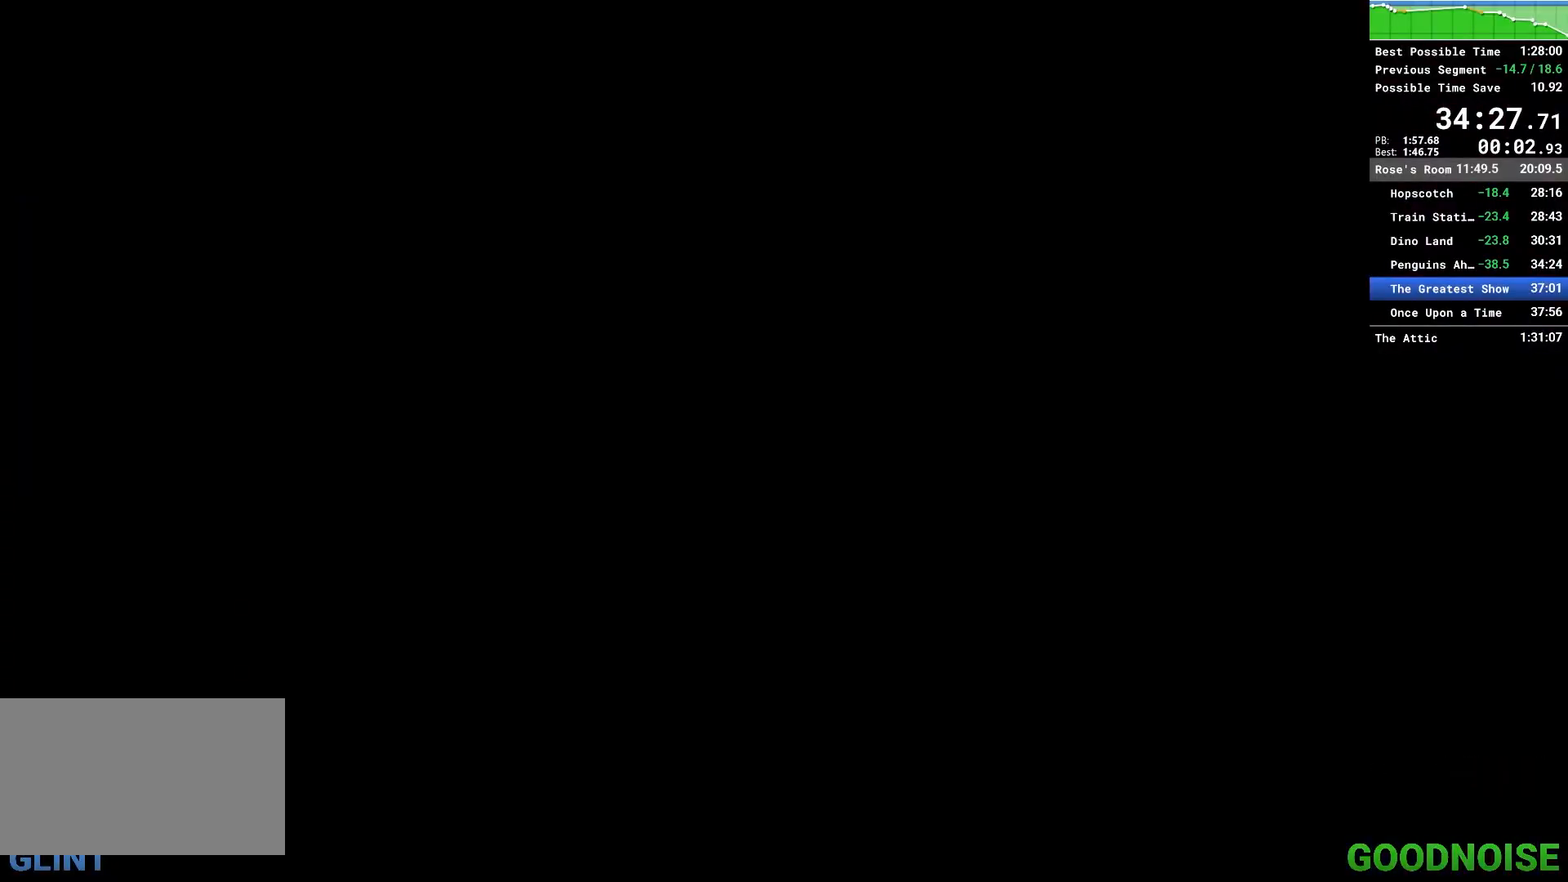
{"keys": [], "mouse": [], "events": []}
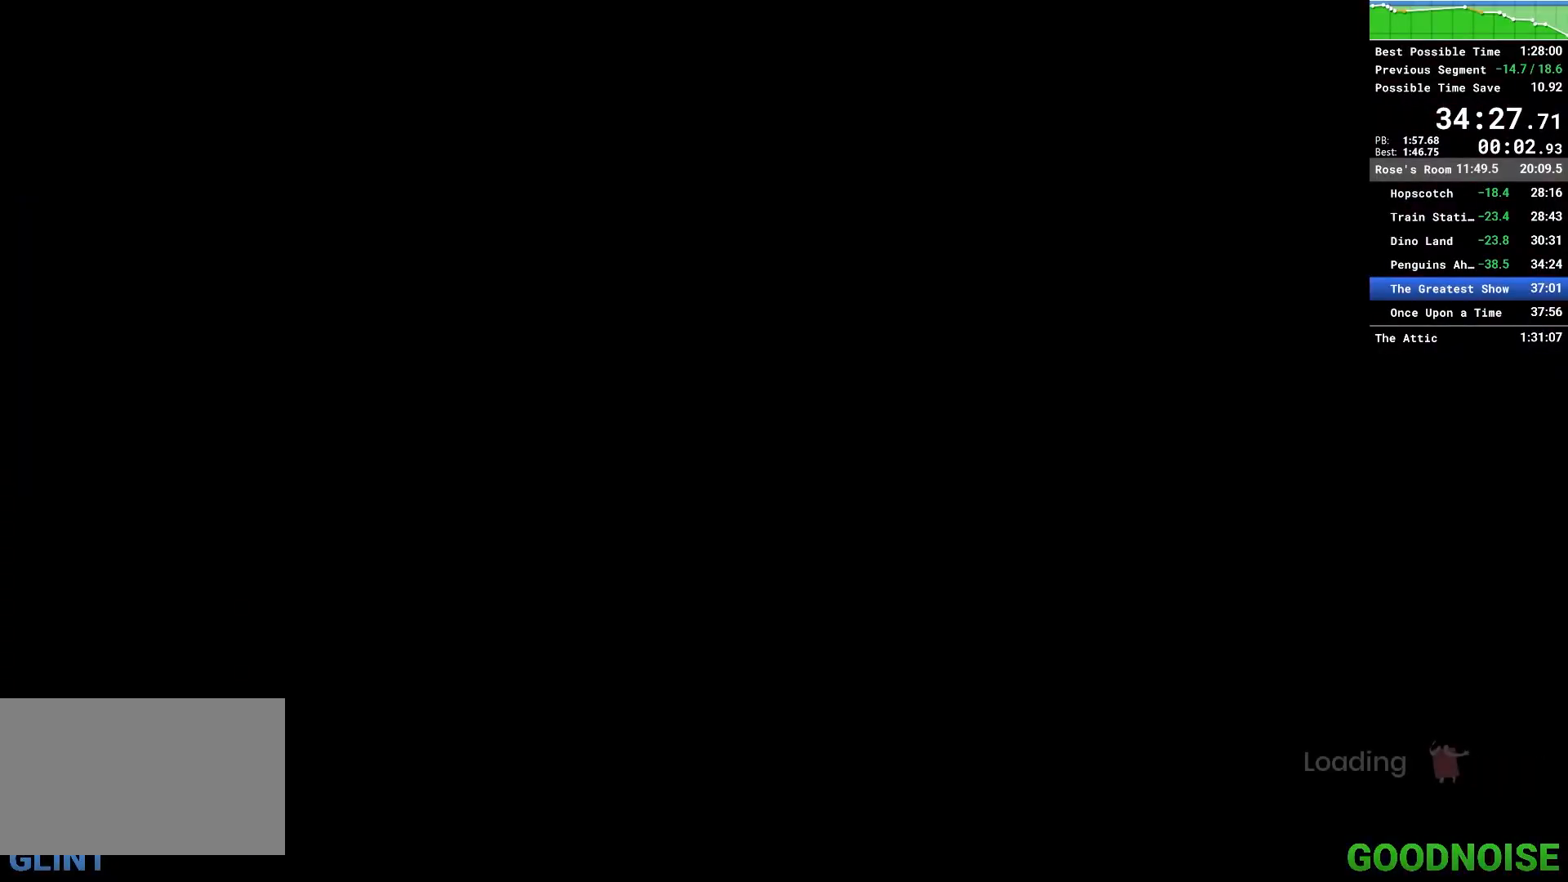
{"keys": [], "mouse": [], "events": []}
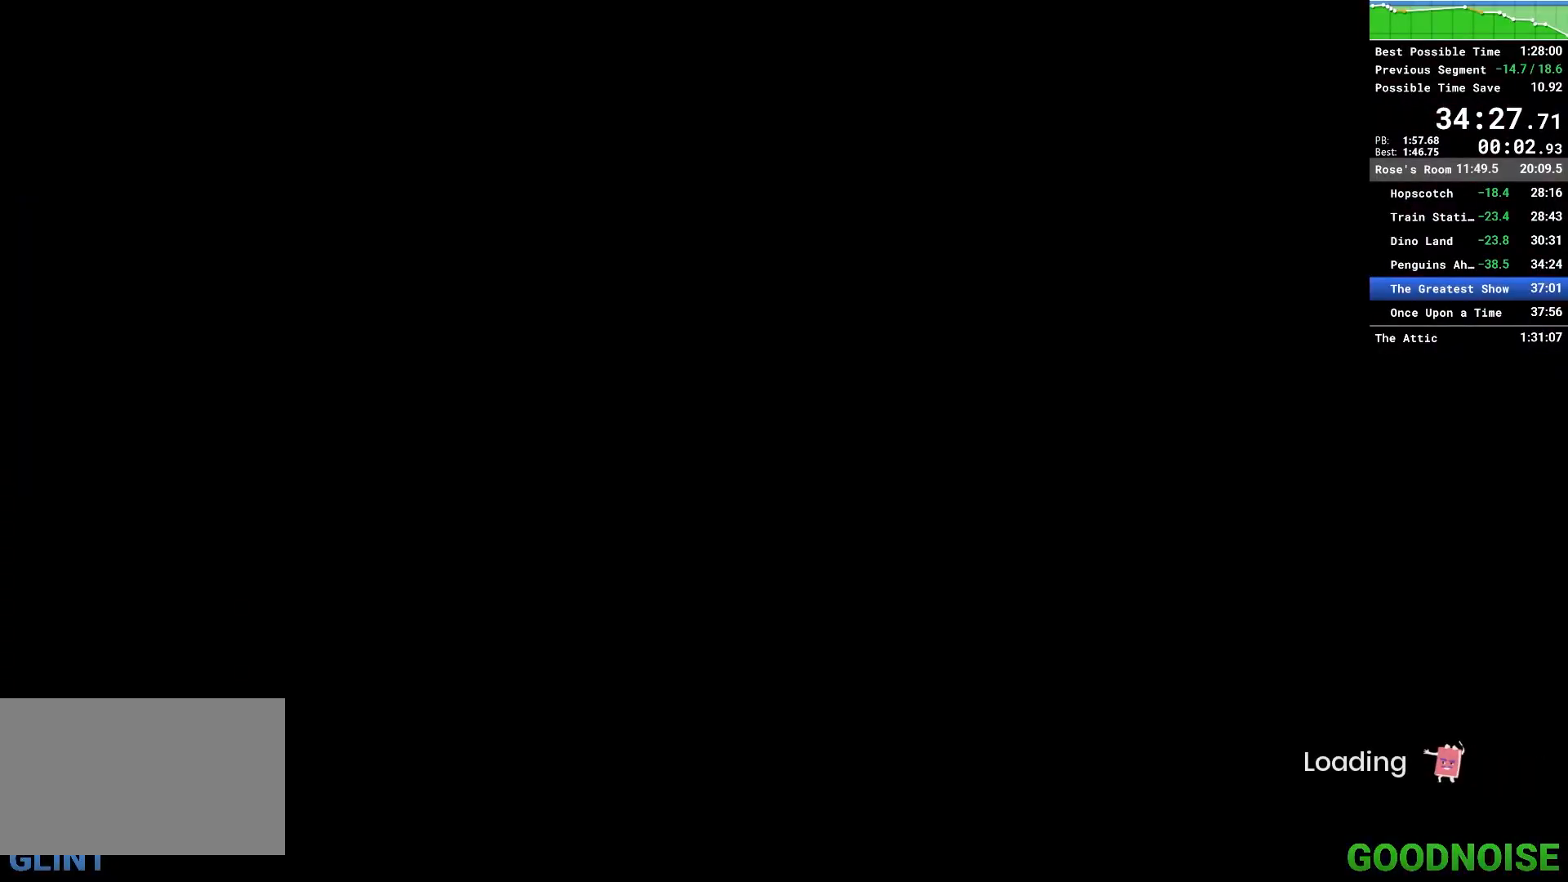
{"keys": [], "mouse": [], "events": []}
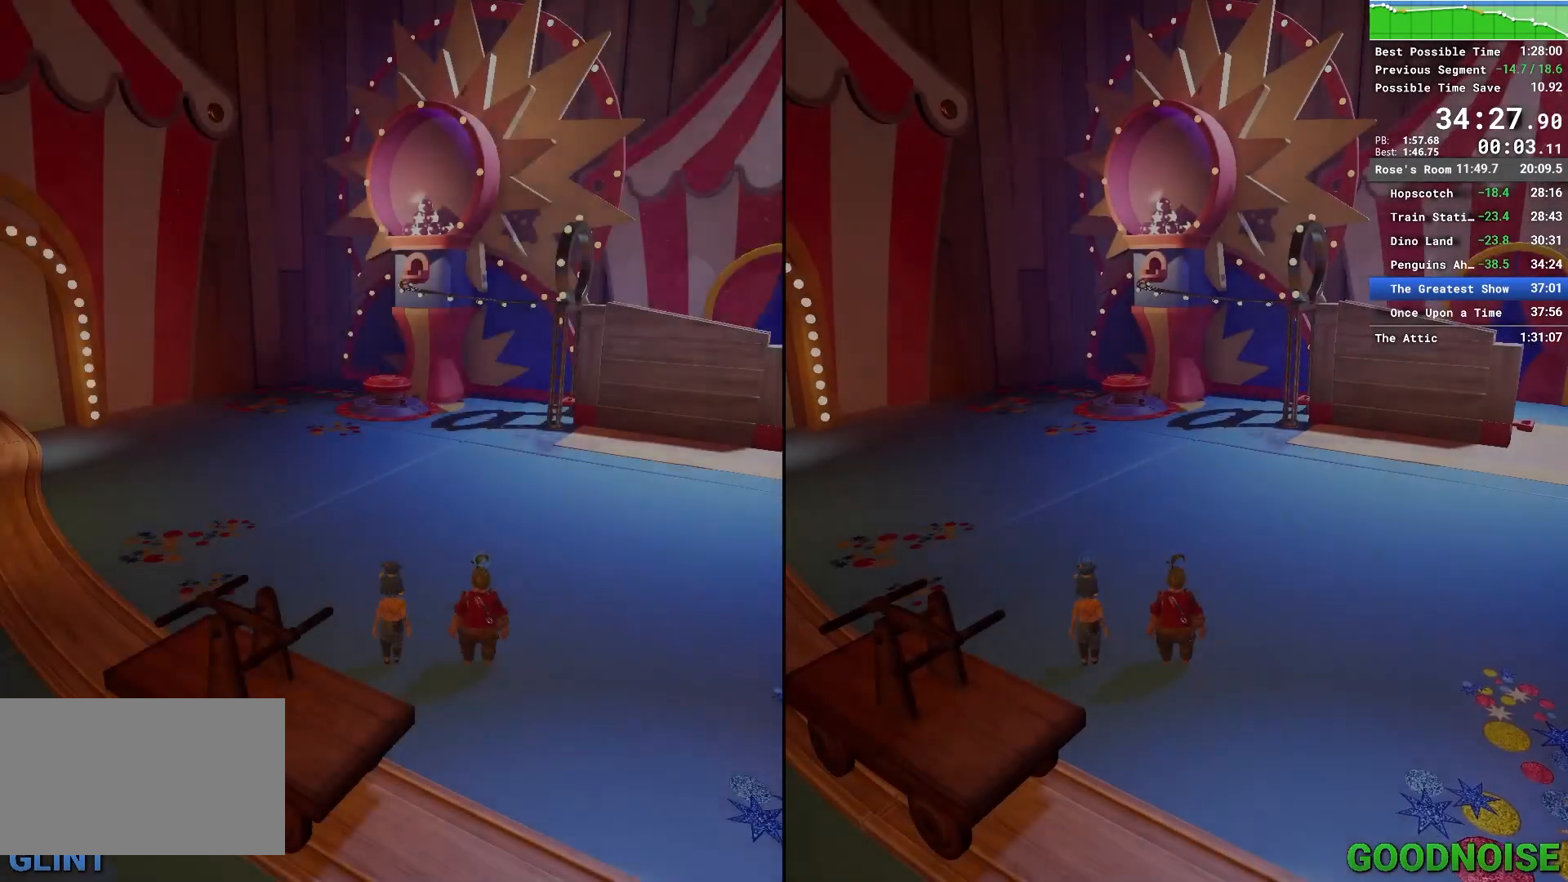
{"keys": ["w"], "mouse": [], "events": [[100, "s", "down"], [150, "d", "down"], [150, "mouse_right", "down"], [283, "mouse_right", "up"], [333, "s", "up"], [383, "d", "up"], [433, "w", "down"]]}
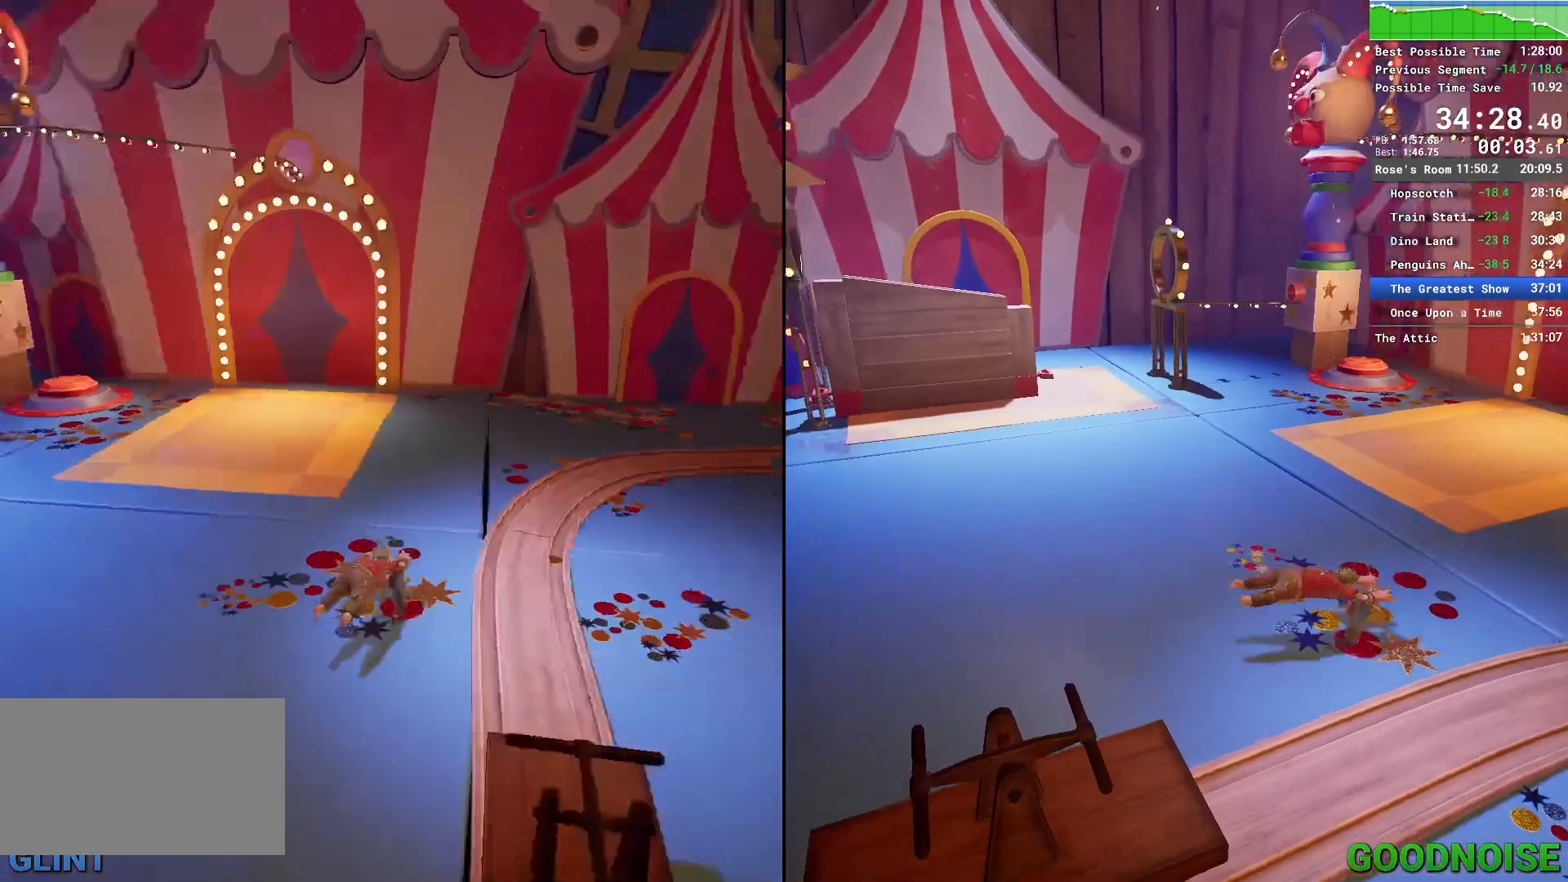
{"keys": ["a", "w"], "mouse": ["right"], "events": [[167, "a", "down"], [400, "mouse_right", "down"]]}
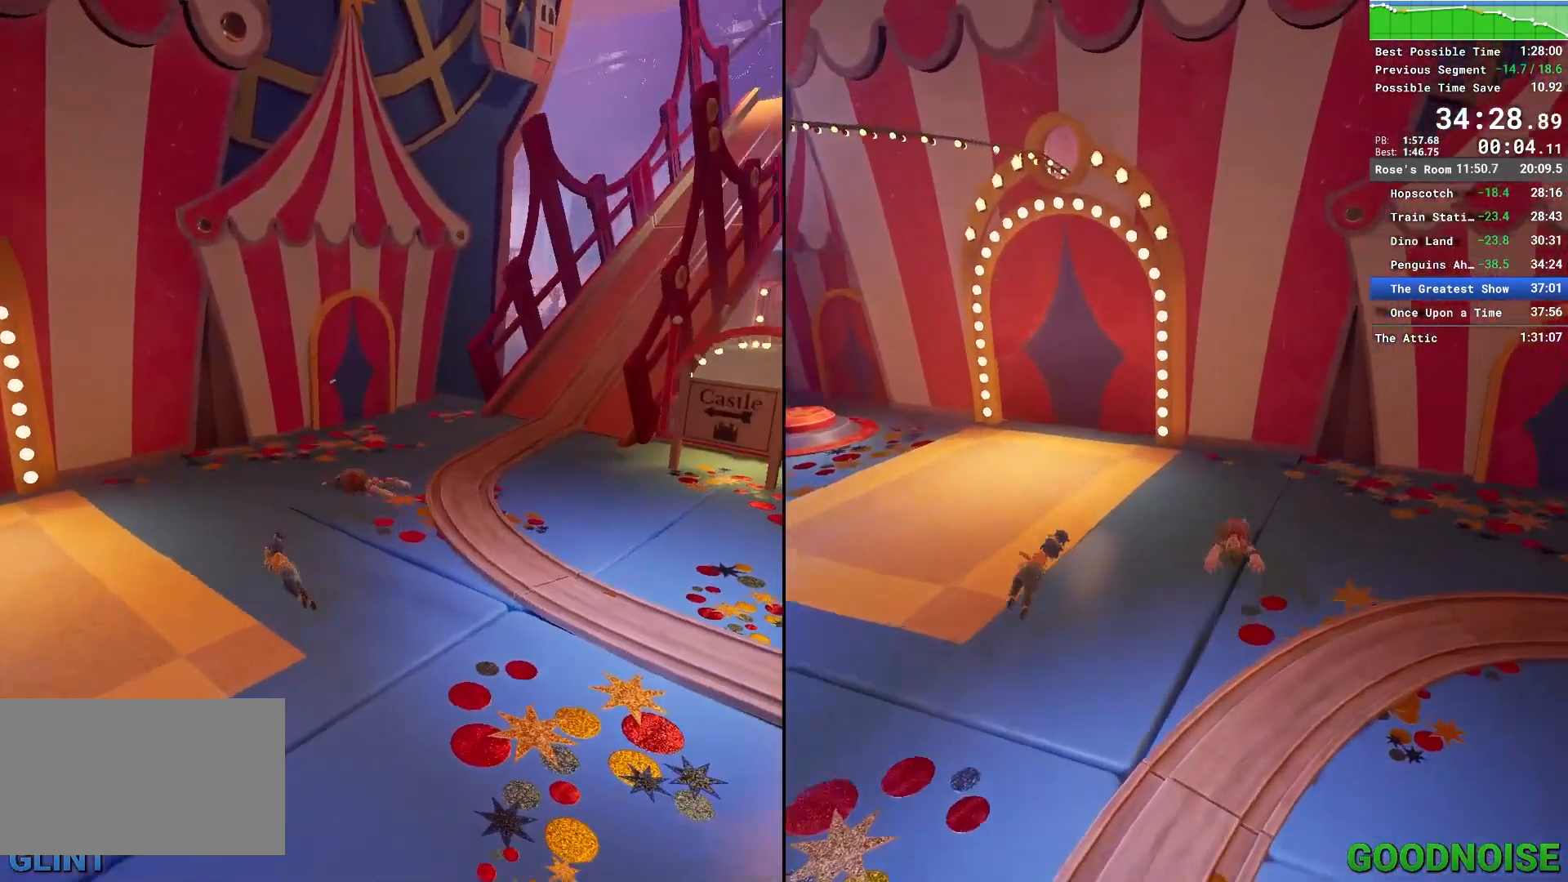
{"keys": ["w"], "mouse": [], "events": [[33, "mouse_right", "up"], [83, "a", "up"]]}
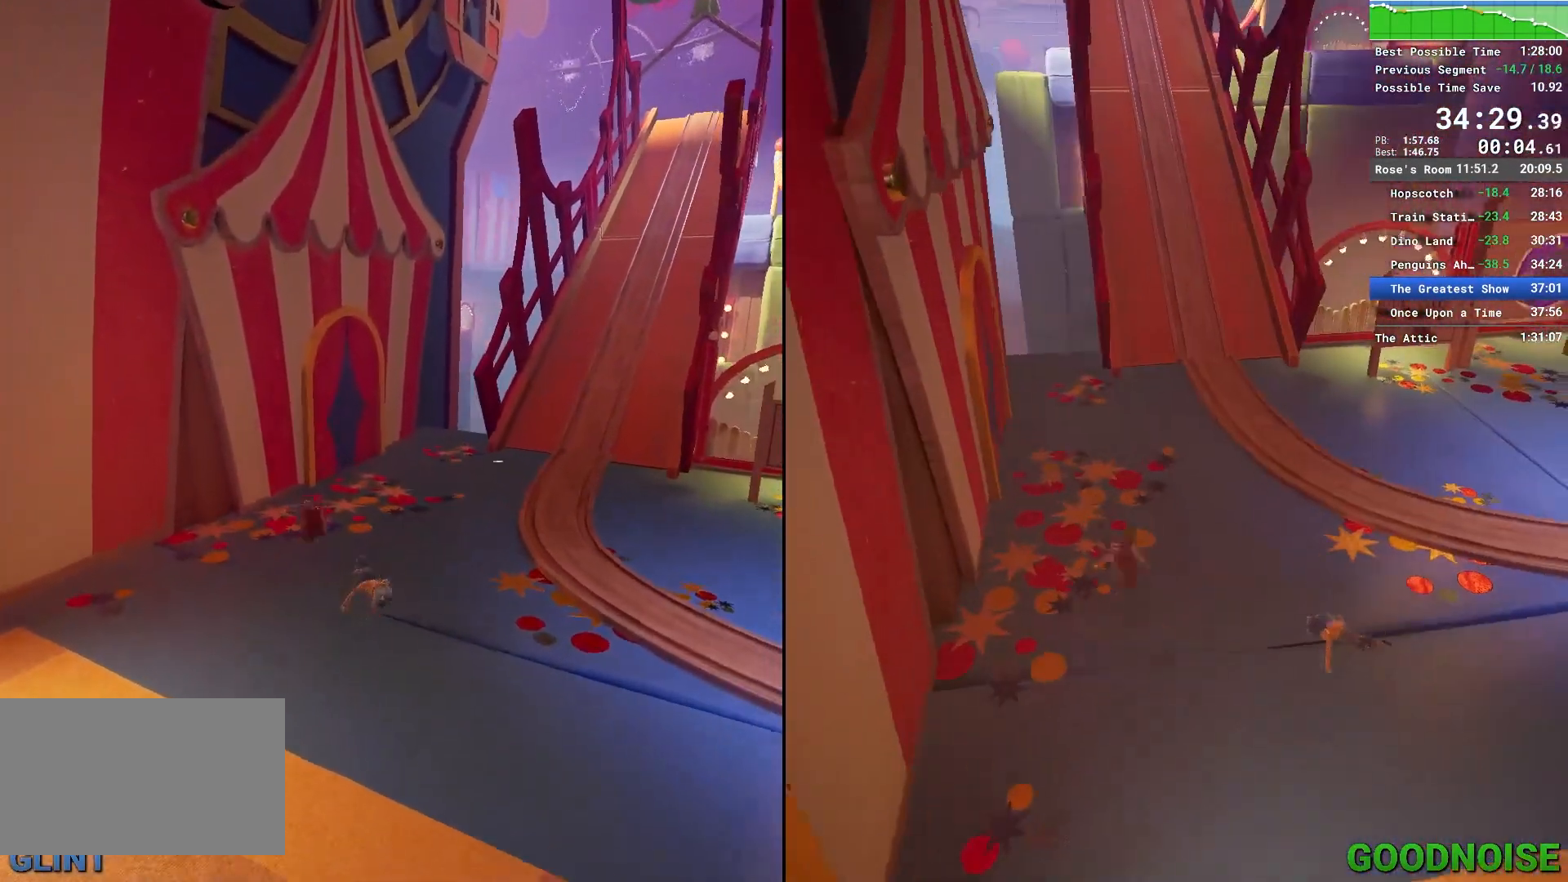
{"keys": ["shift", "w"], "mouse": [], "events": [[100, "mouse_right", "down"], [100, "space", "down"], [150, "shift", "down"], [283, "mouse_right", "up"], [283, "space", "up"]]}
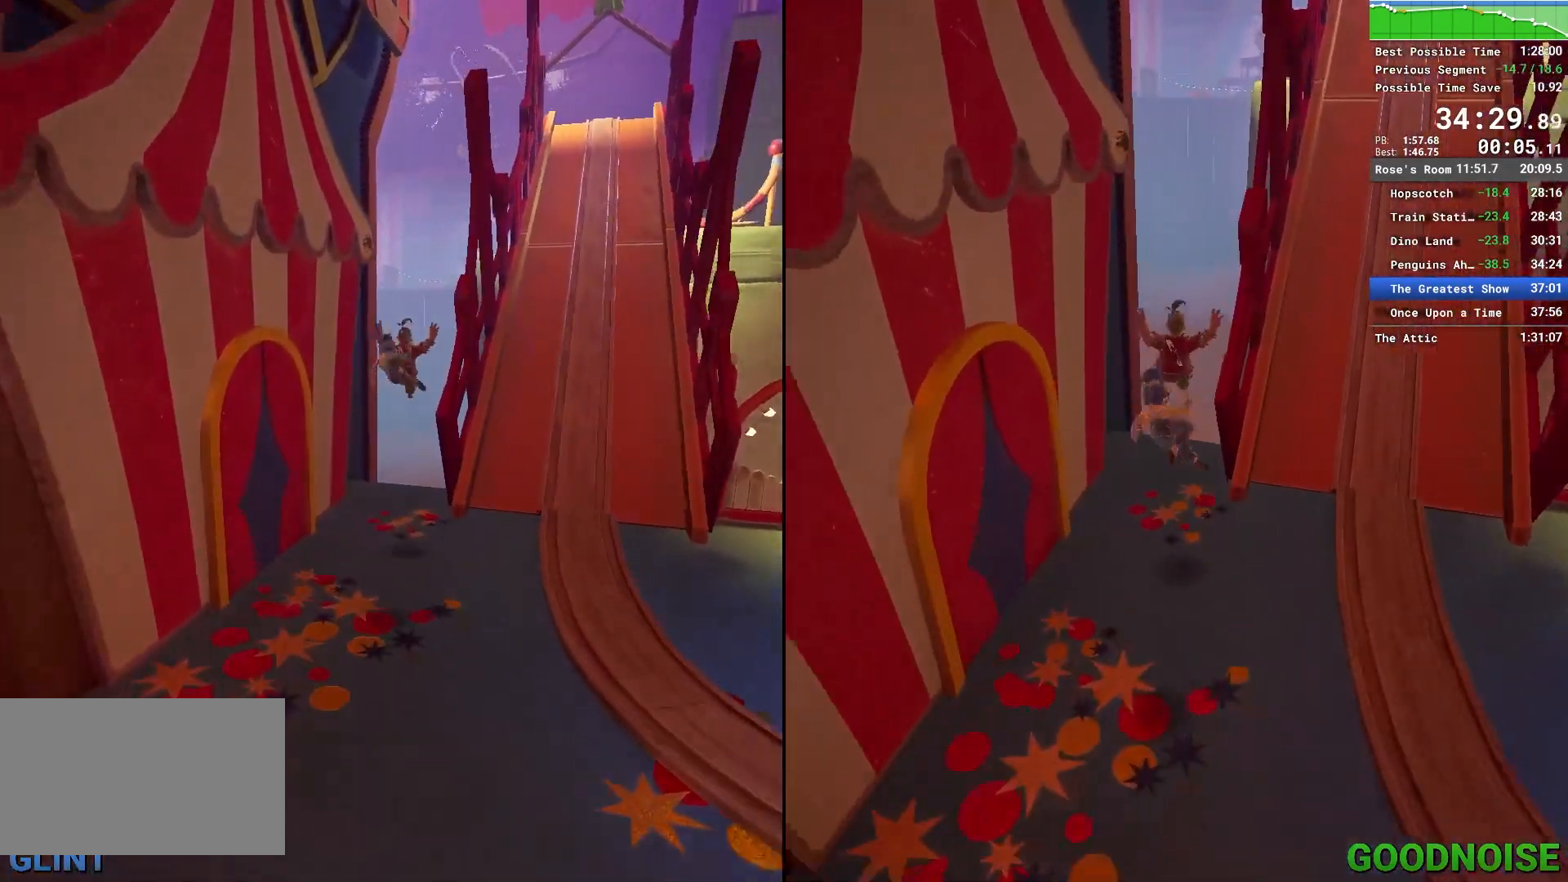
{"keys": ["shift", "w"], "mouse": [], "events": []}
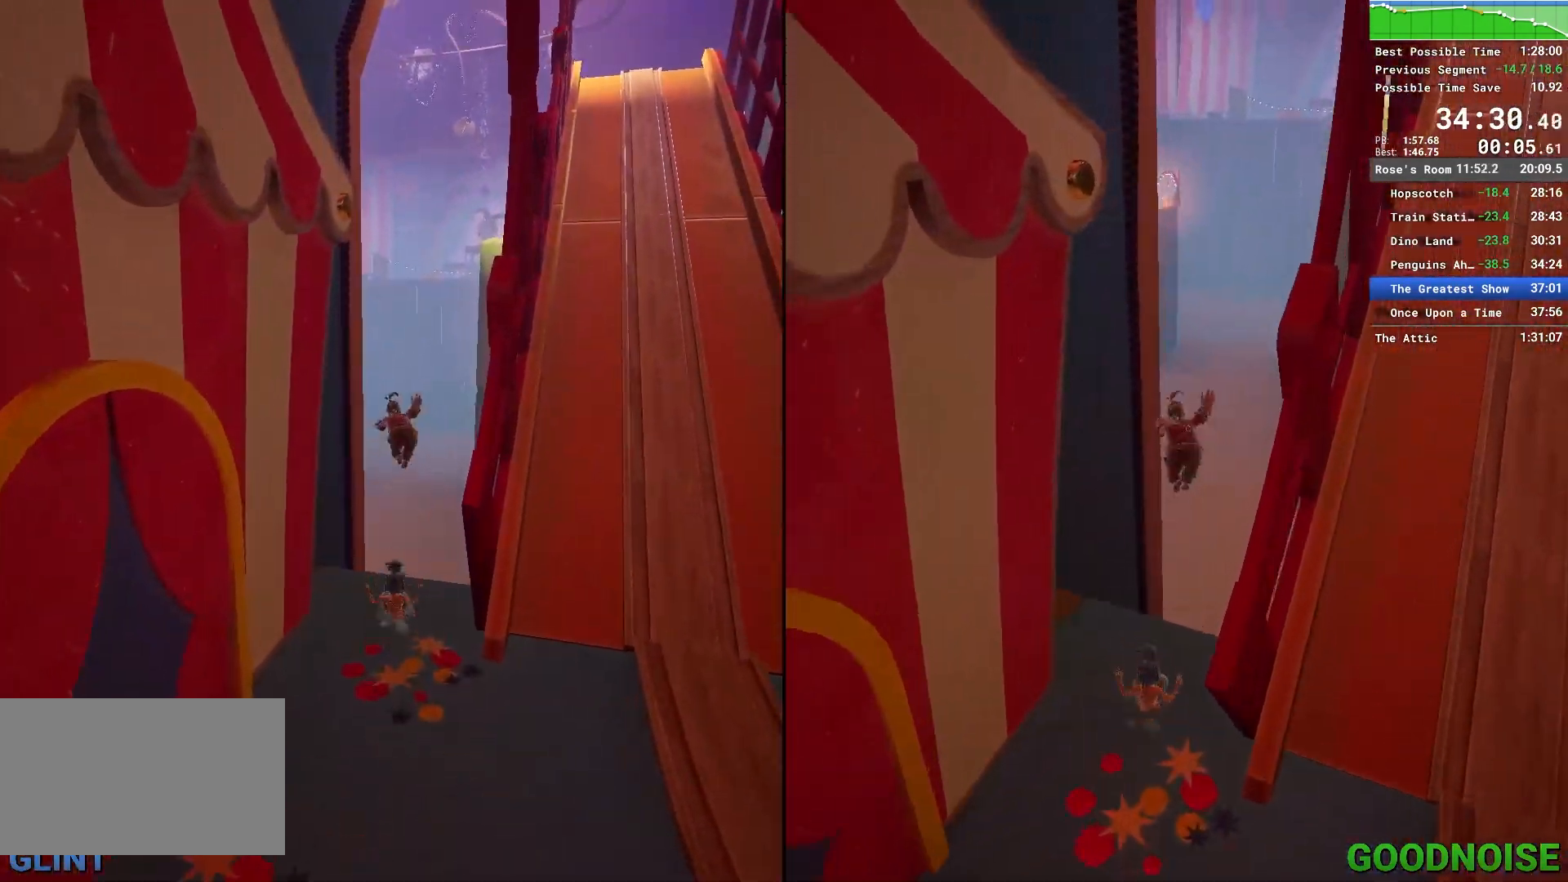
{"keys": ["w"], "mouse": [], "events": [[33, "space", "down"], [233, "space", "up"], [400, "shift", "up"]]}
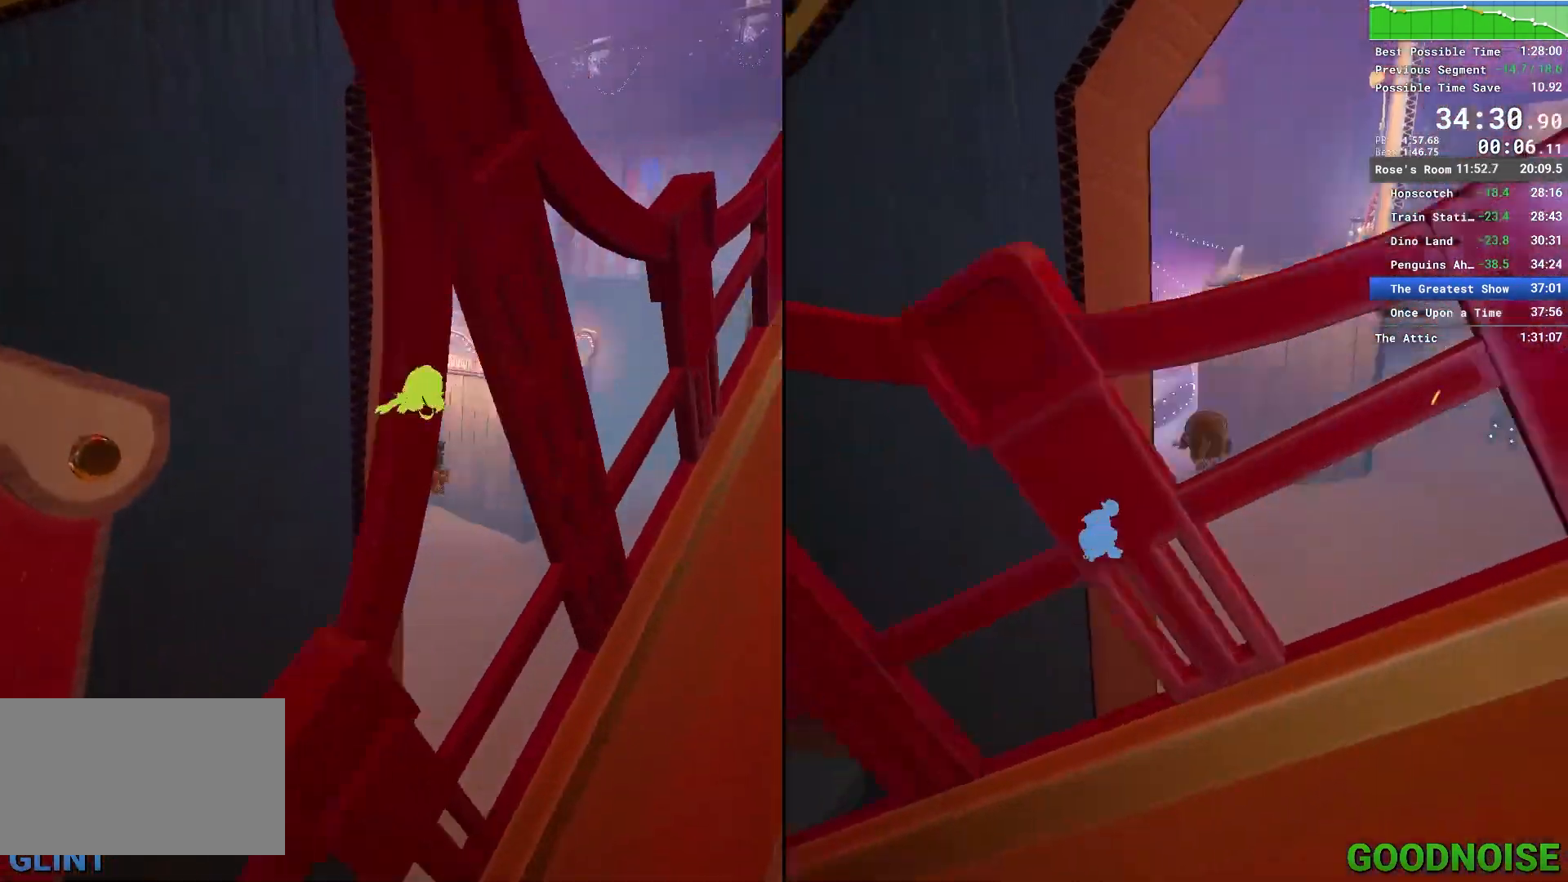
{"keys": ["w"], "mouse": [], "events": [[183, "space", "down"], [383, "space", "up"]]}
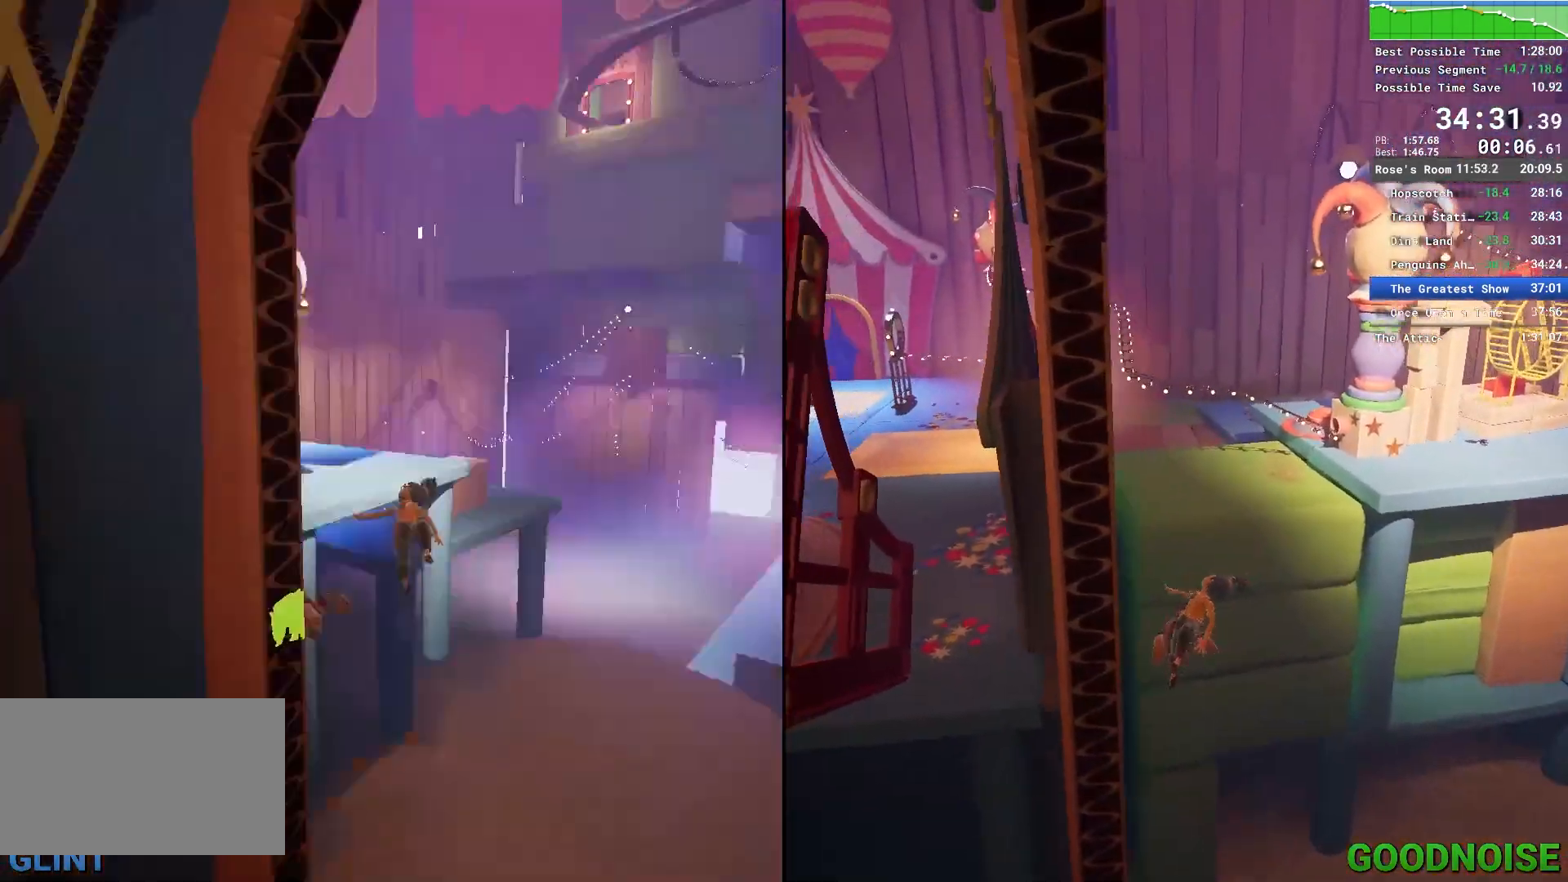
{"keys": ["w"], "mouse": ["right"], "events": [[200, "mouse_right", "down"]]}
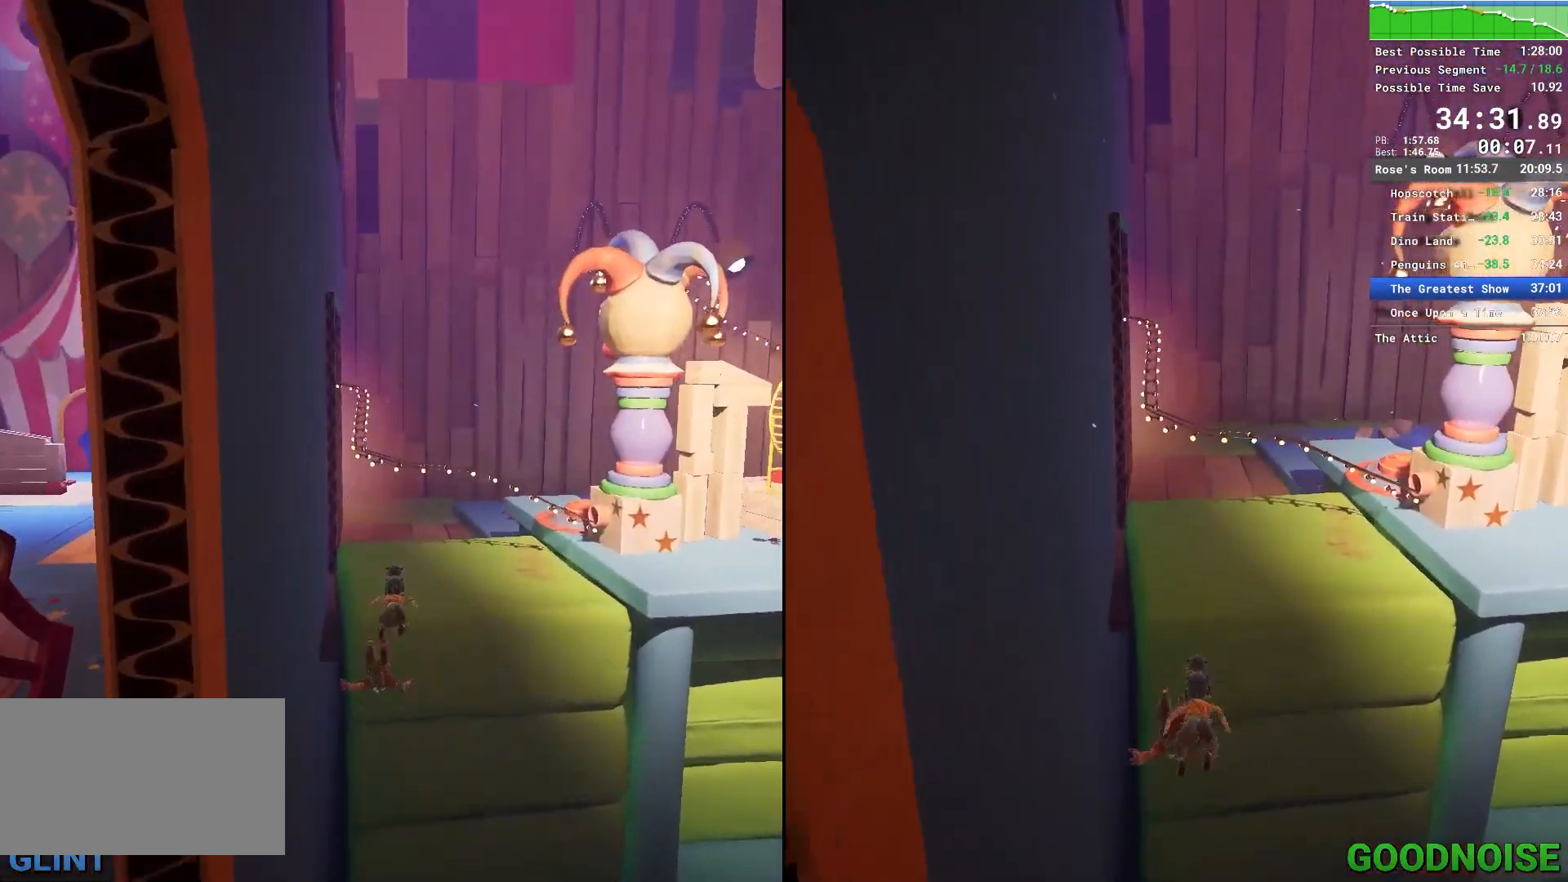
{"keys": ["w"], "mouse": [], "events": [[417, "mouse_right", "up"]]}
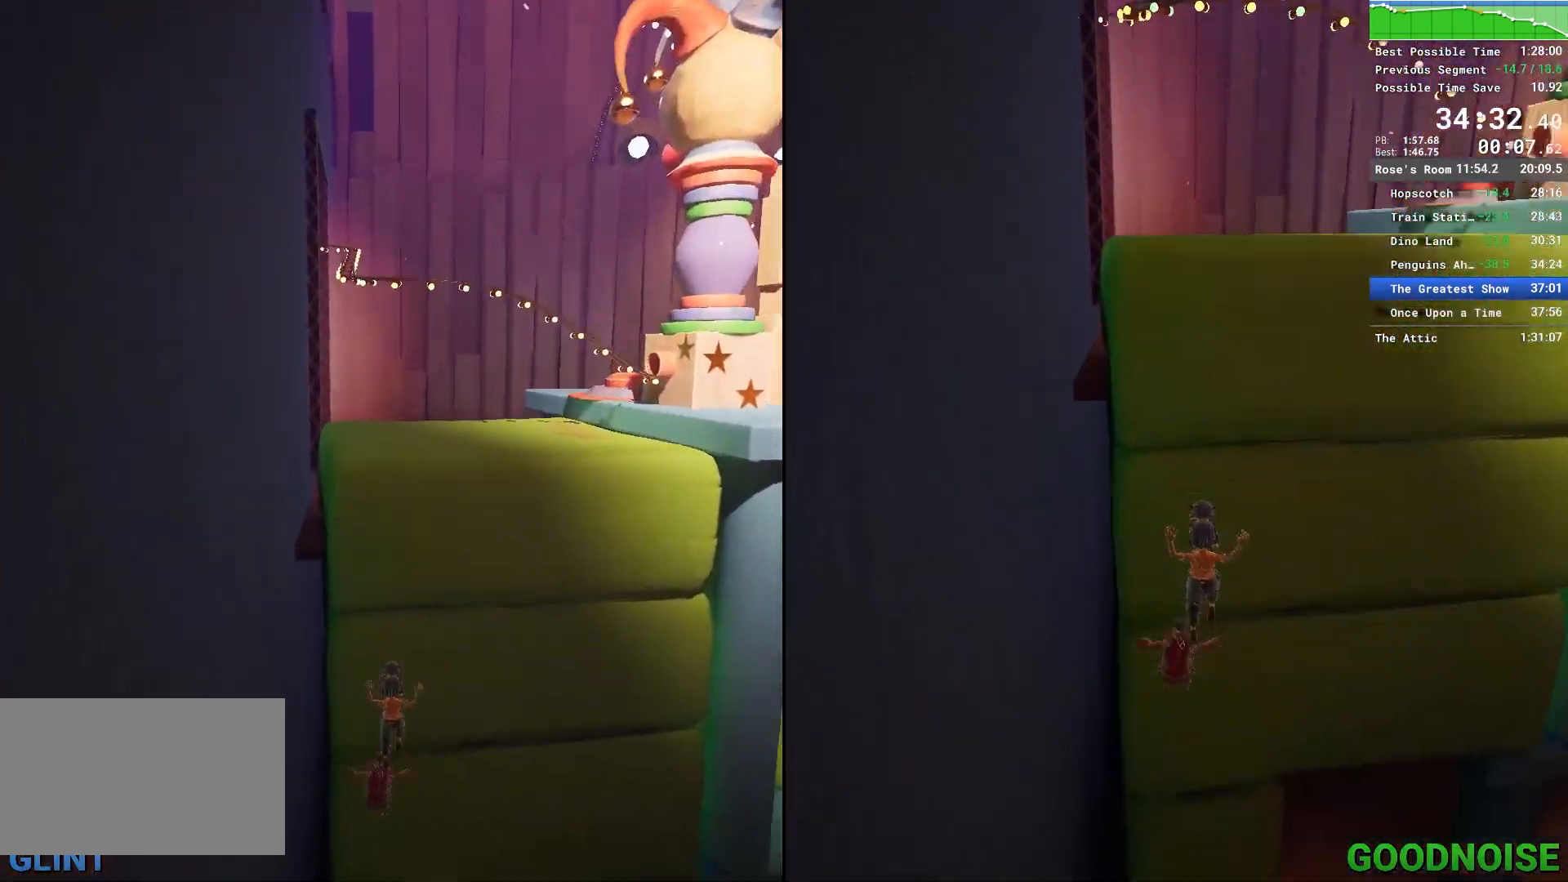
{"keys": ["w"], "mouse": [], "events": []}
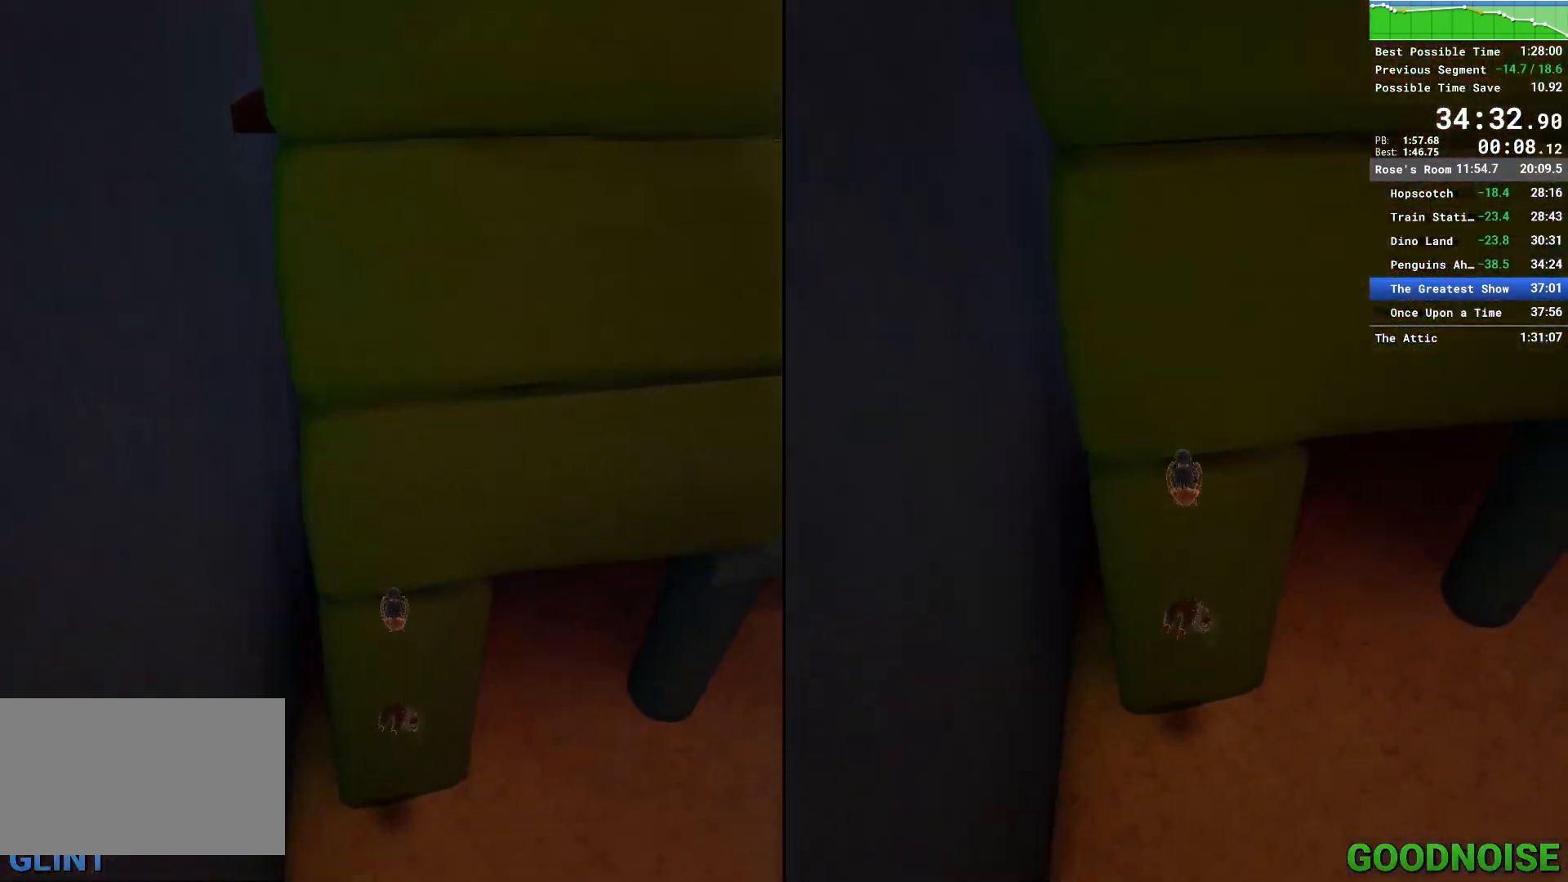
{"keys": [], "mouse": [], "events": [[483, "w", "up"]]}
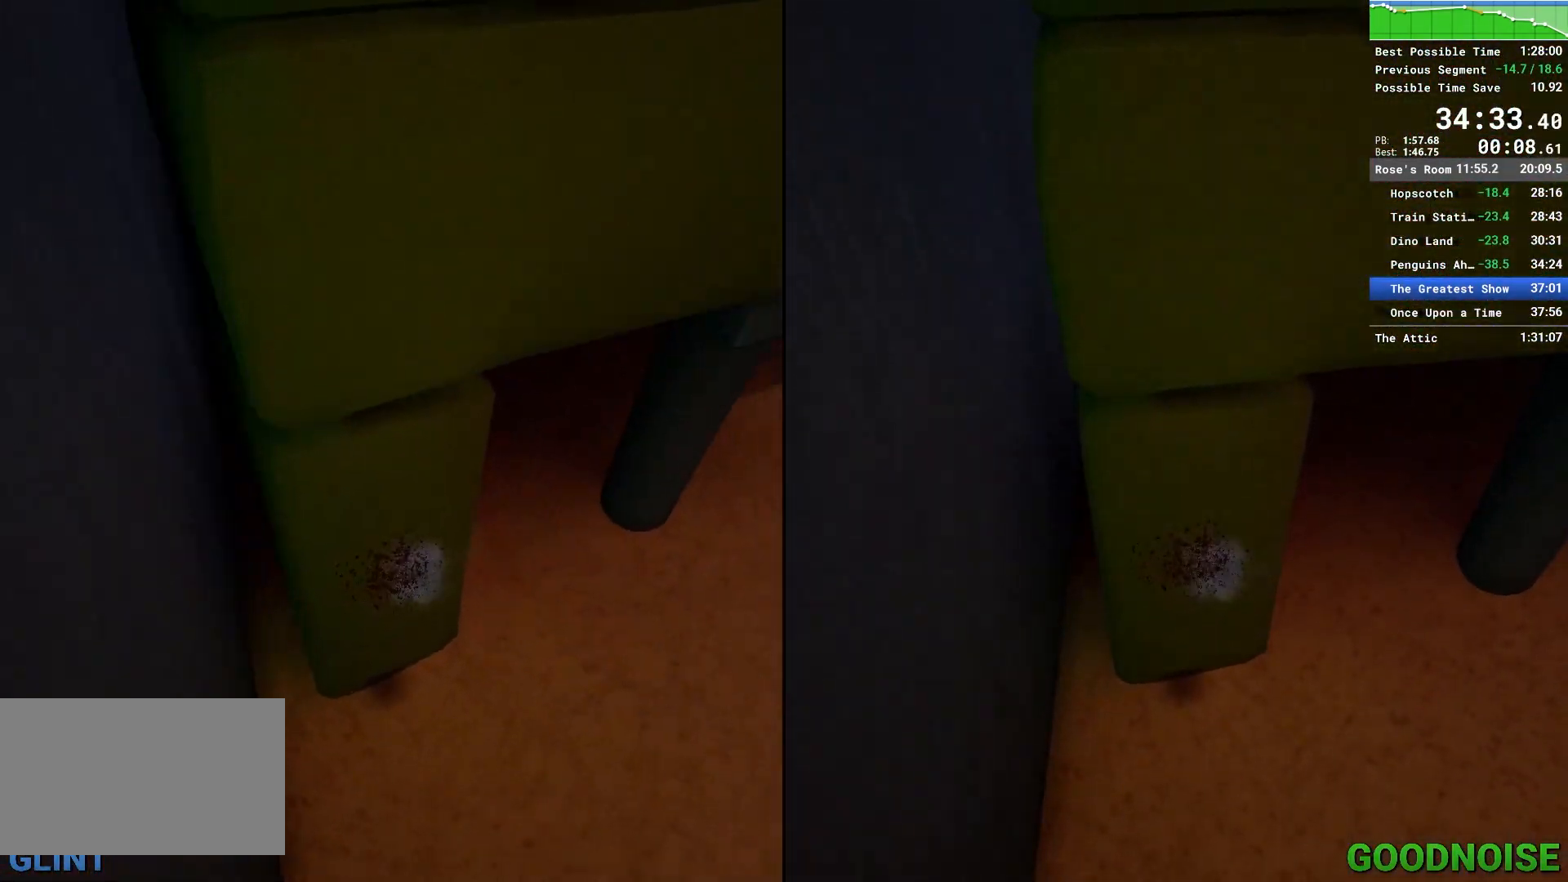
{"keys": [], "mouse": [], "events": []}
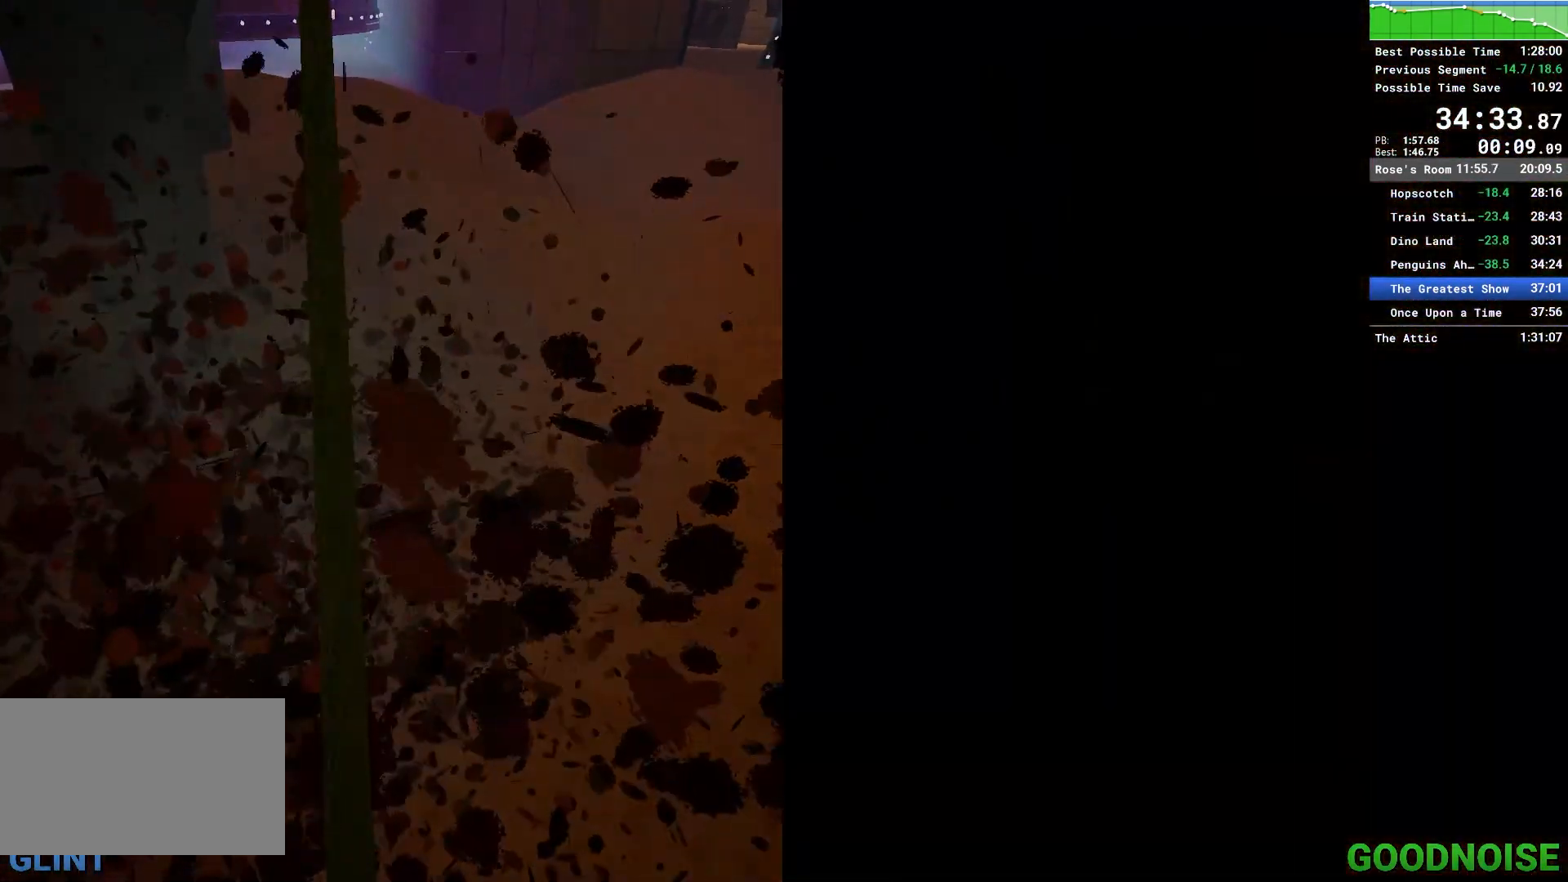
{"keys": [], "mouse": [], "events": []}
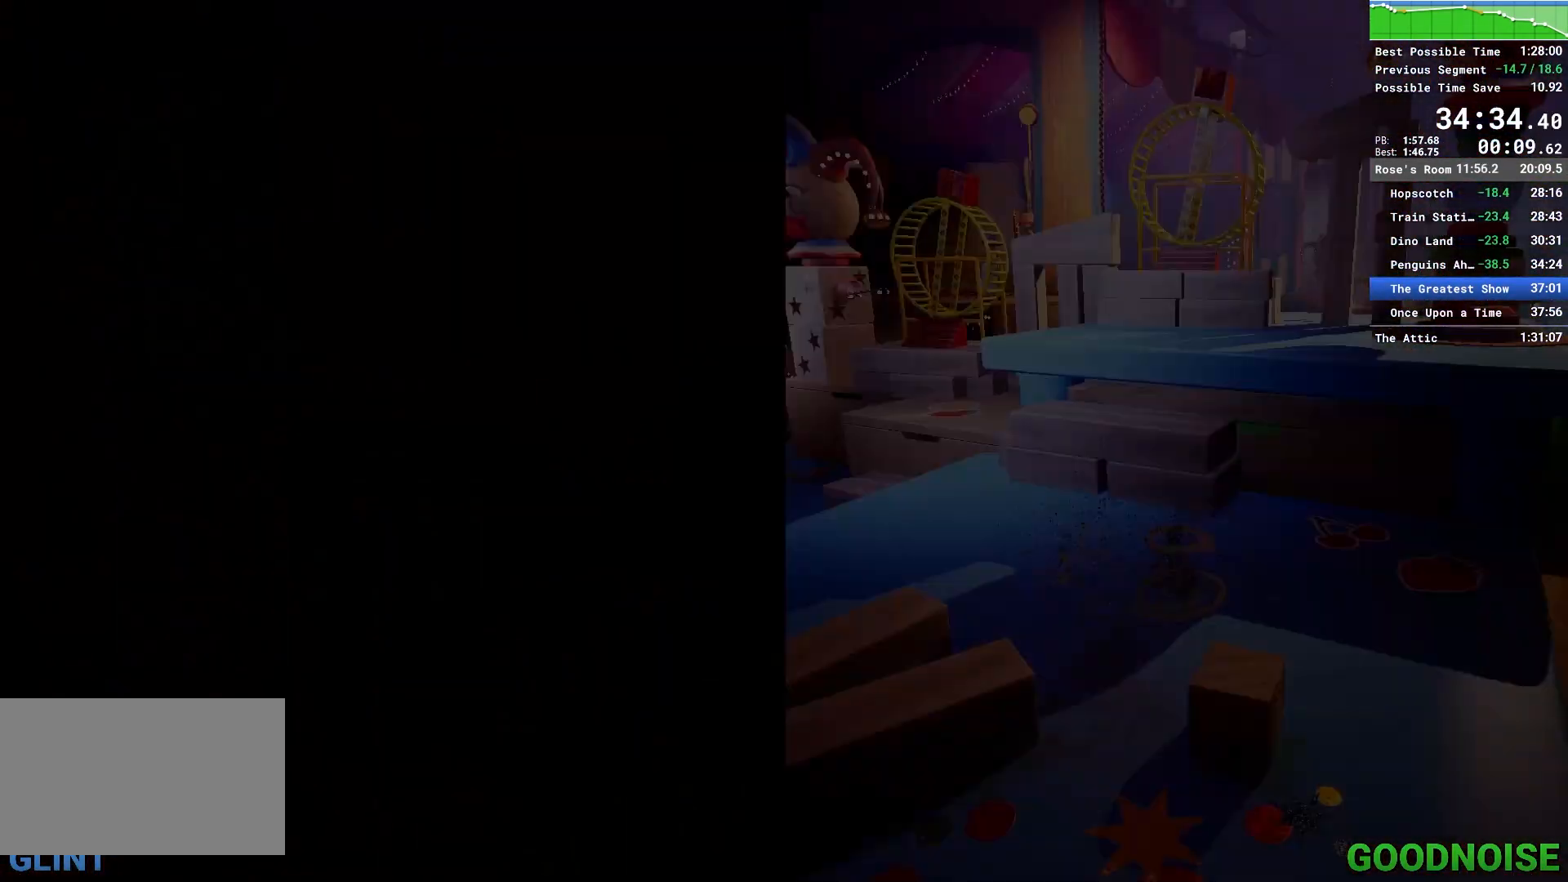
{"keys": ["a", "w"], "mouse": ["right"], "events": [[350, "a", "down"], [400, "mouse_right", "down"], [400, "w", "down"]]}
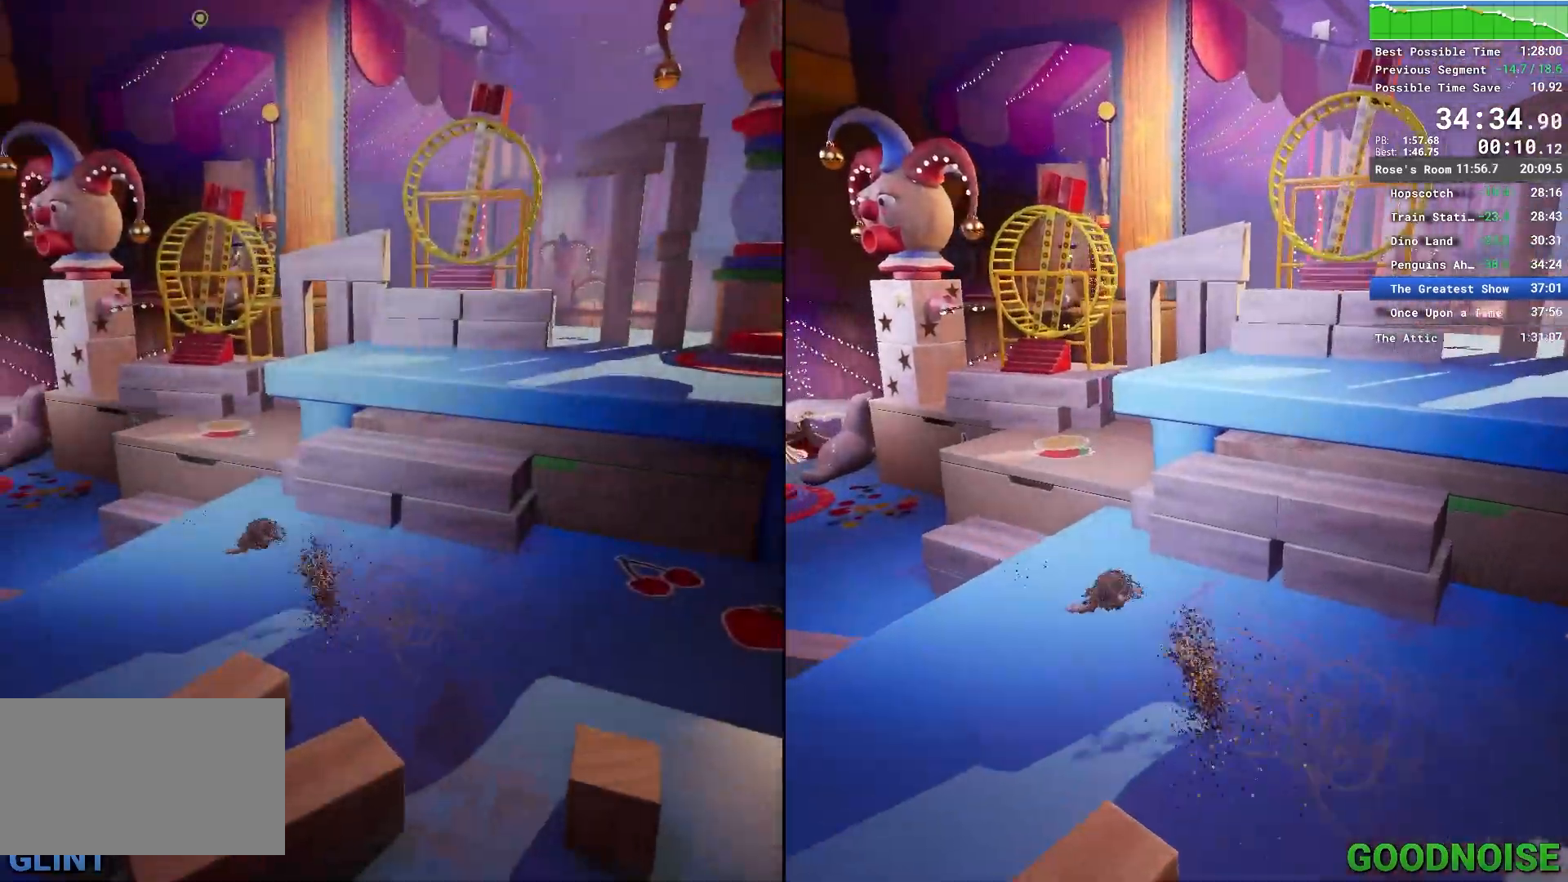
{"keys": ["a", "w"], "mouse": ["right"], "events": [[100, "mouse_right", "up"], [267, "mouse_right", "down"]]}
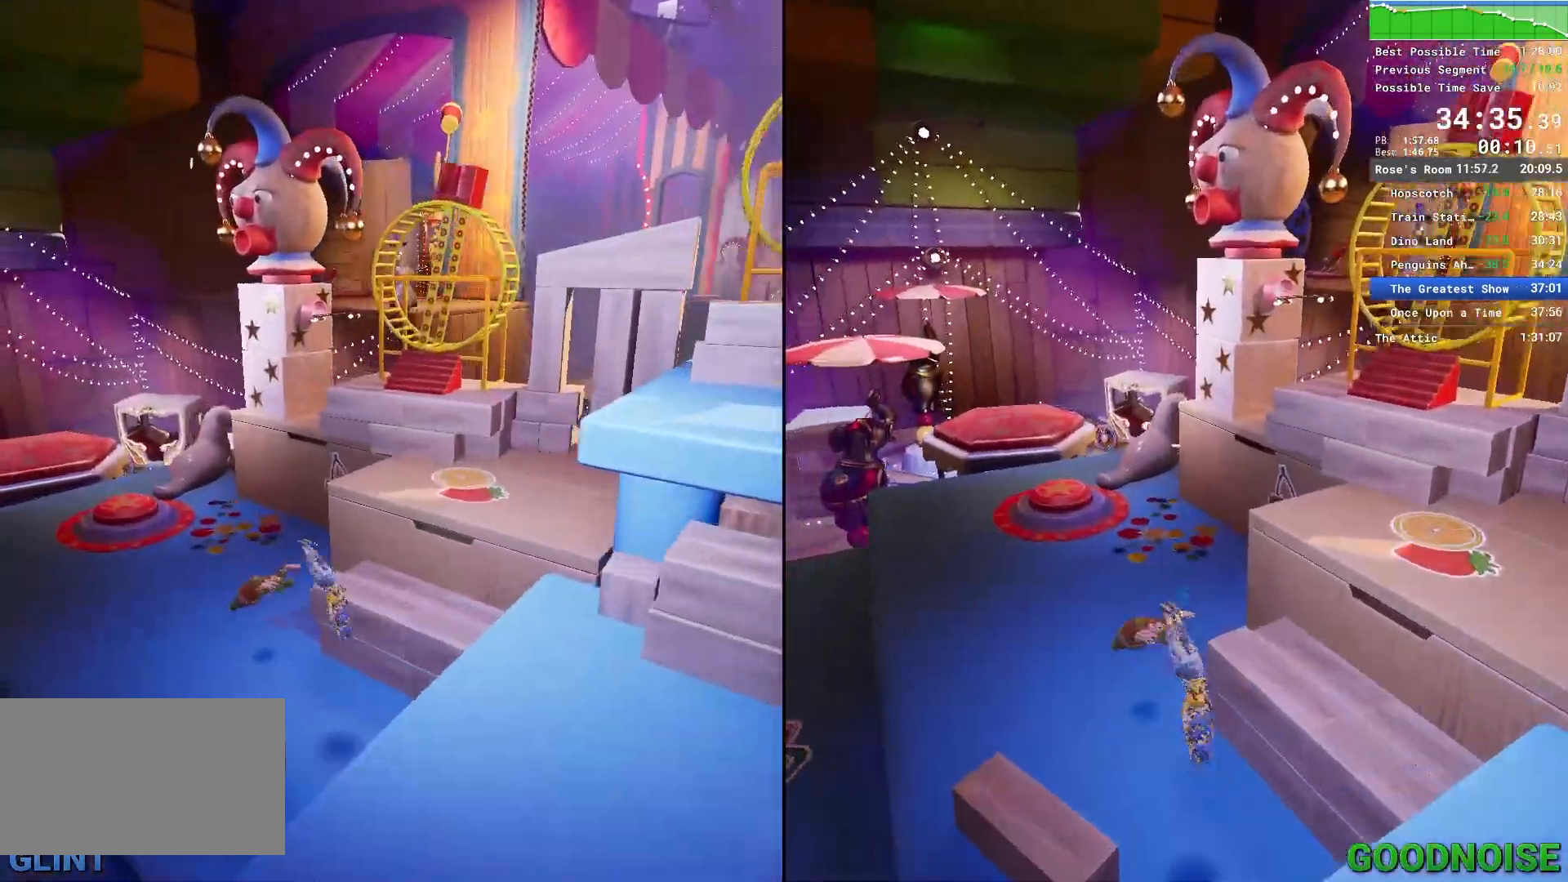
{"keys": ["a", "w"], "mouse": [], "events": [[17, "mouse_right", "up"]]}
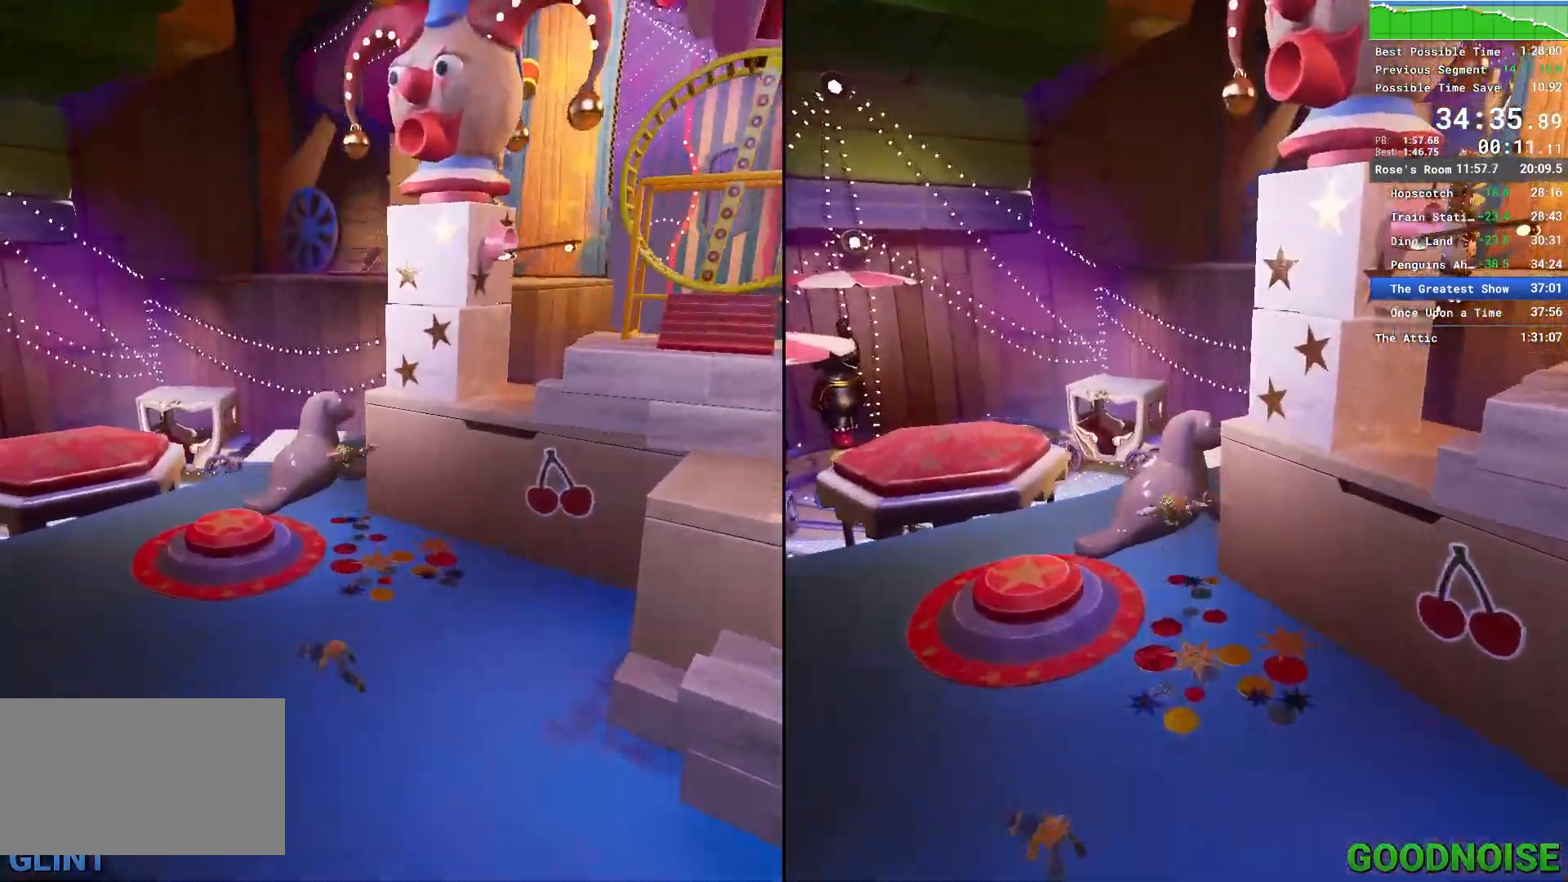
{"keys": ["shift", "w"], "mouse": [], "events": [[167, "a", "up"], [217, "mouse_right", "down"], [250, "space", "down"], [300, "shift", "down"], [400, "space", "up"], [433, "mouse_right", "up"]]}
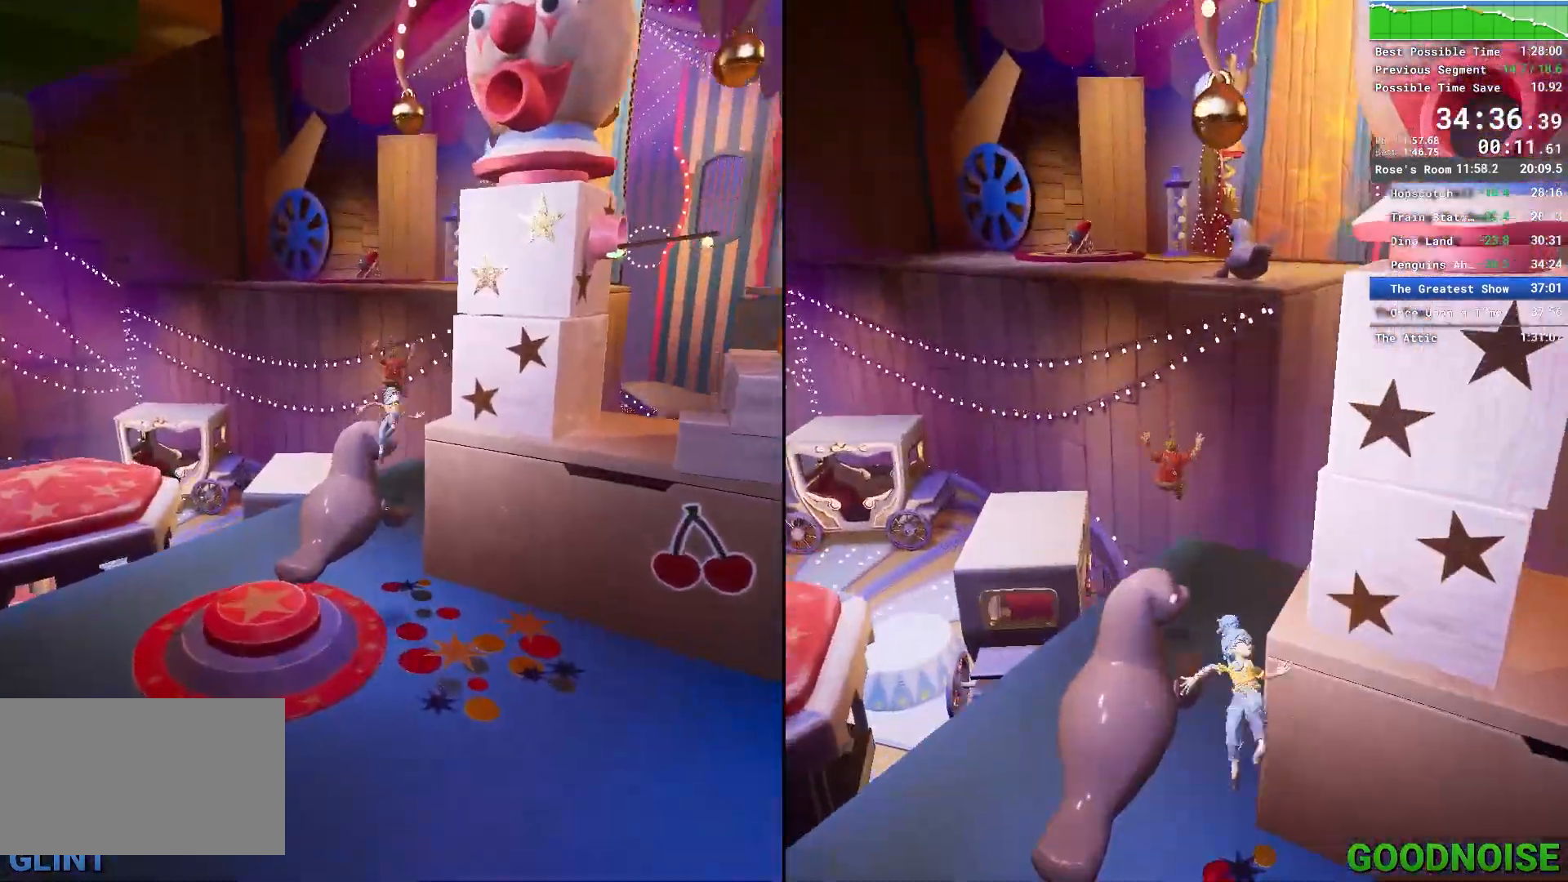
{"keys": ["shift", "w"], "mouse": [], "events": []}
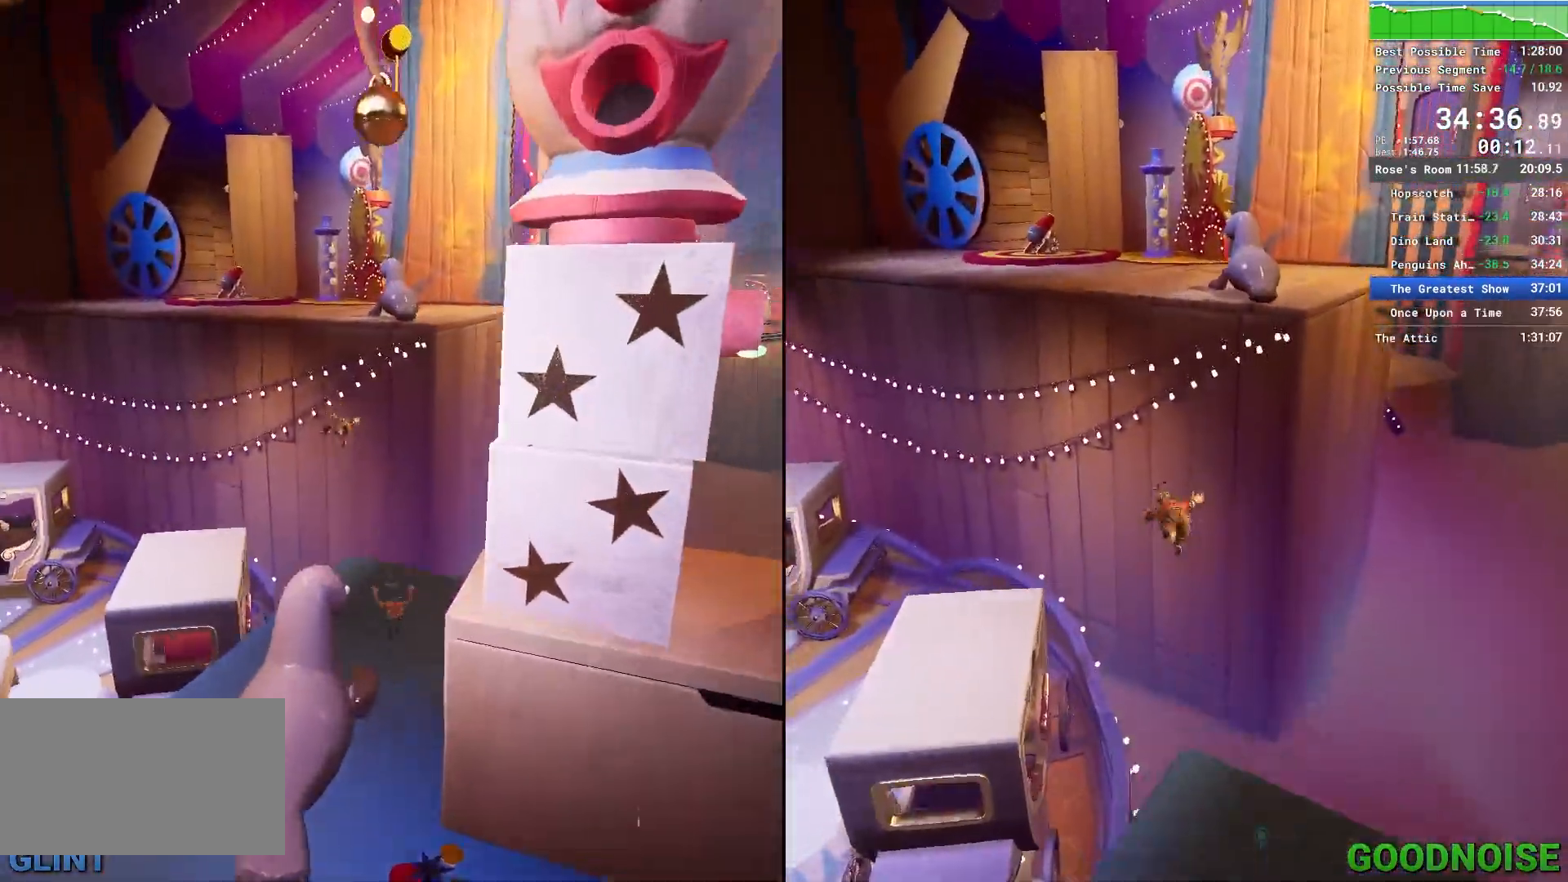
{"keys": ["shift", "w"], "mouse": [], "events": [[300, "space", "down"], [483, "space", "up"]]}
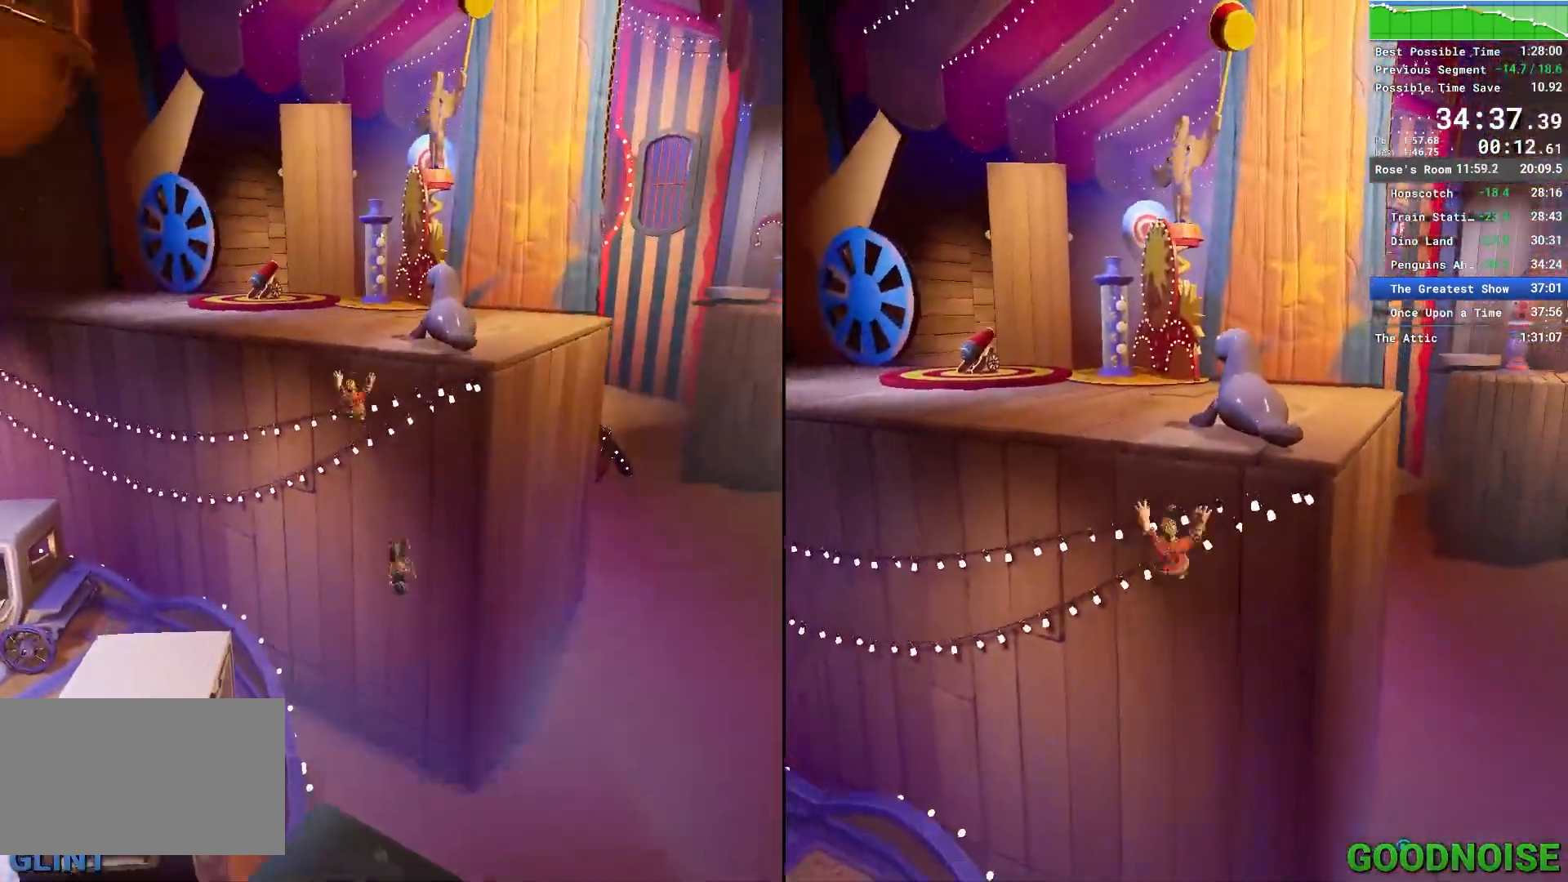
{"keys": ["w"], "mouse": [], "events": [[267, "shift", "up"]]}
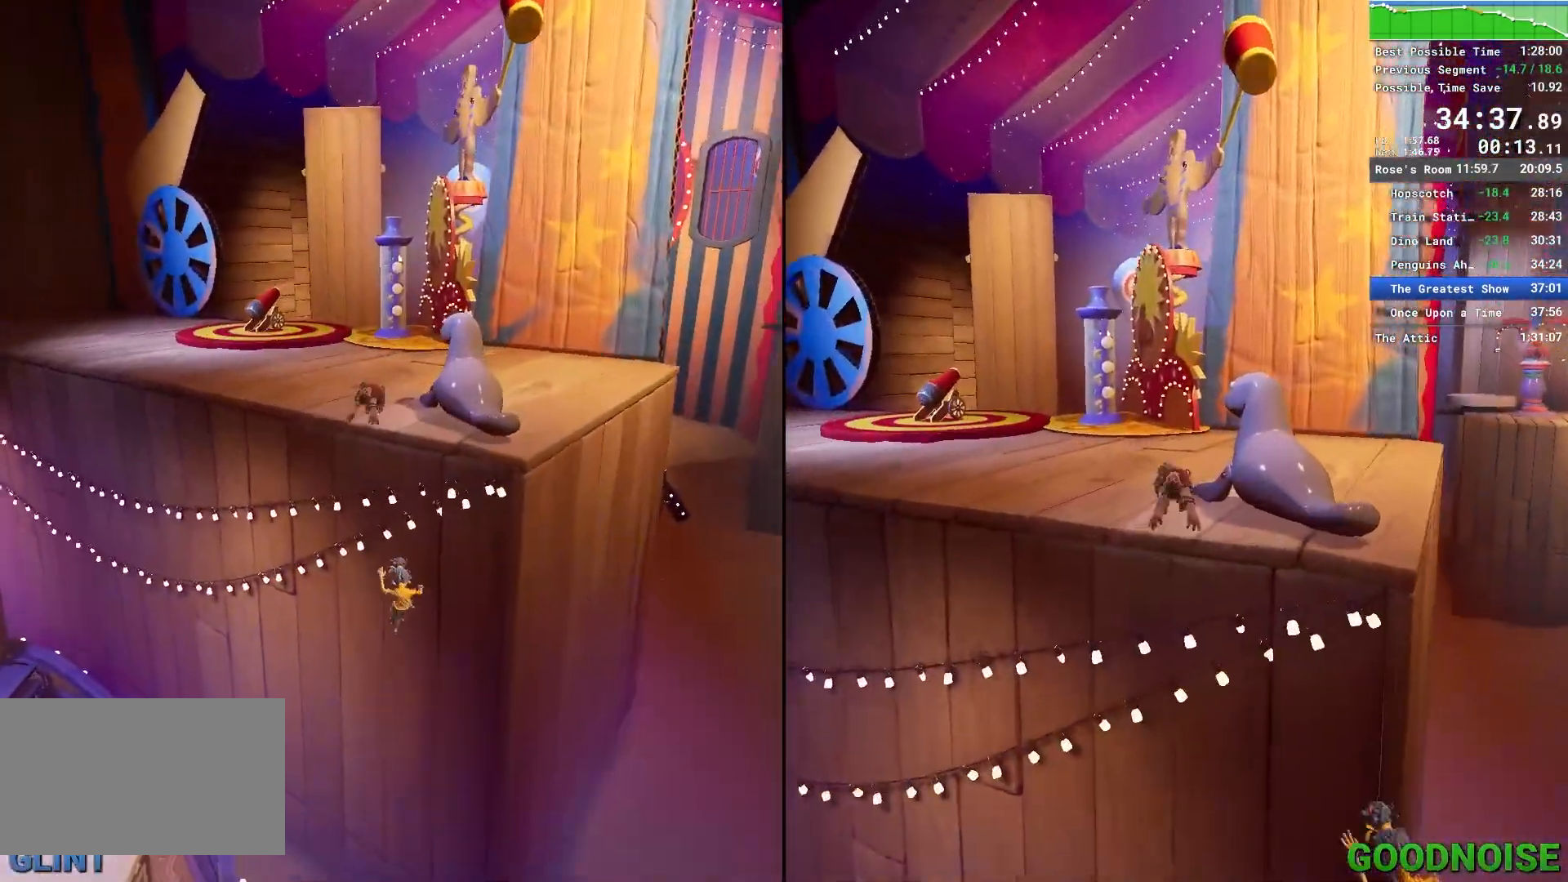
{"keys": ["w"], "mouse": ["right"], "events": [[33, "space", "down"], [183, "space", "up"], [267, "mouse_right", "down"]]}
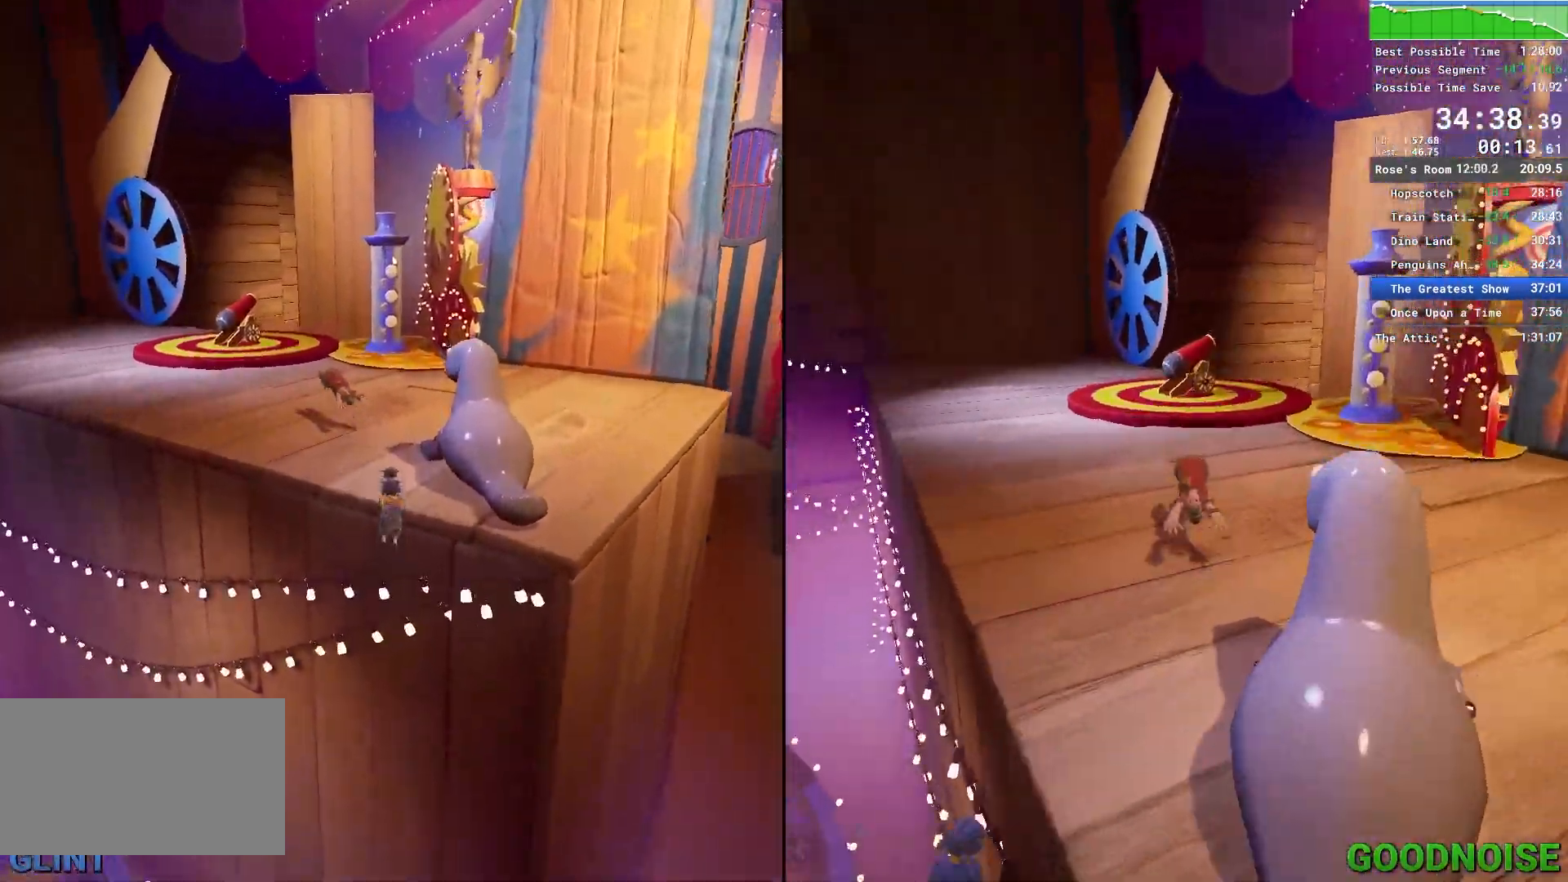
{"keys": ["a", "w"], "mouse": ["right"], "events": [[100, "mouse_right", "up"], [333, "space", "down"], [383, "a", "down"], [433, "mouse_right", "down"], [467, "space", "up"]]}
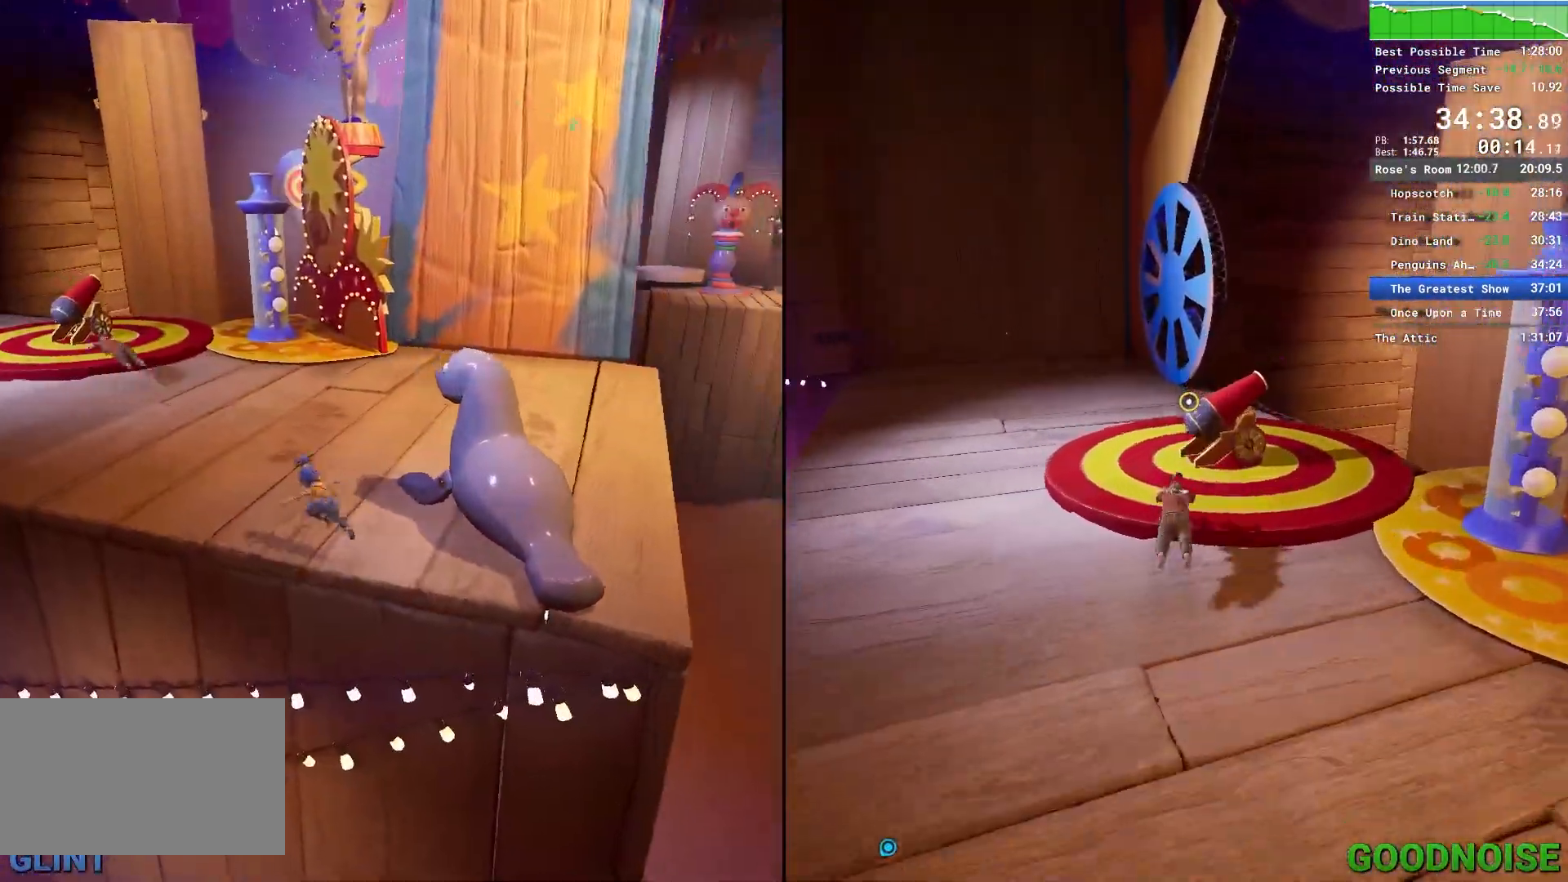
{"keys": ["a", "w"], "mouse": ["right"], "events": [[217, "mouse_right", "up"], [400, "mouse_right", "down"]]}